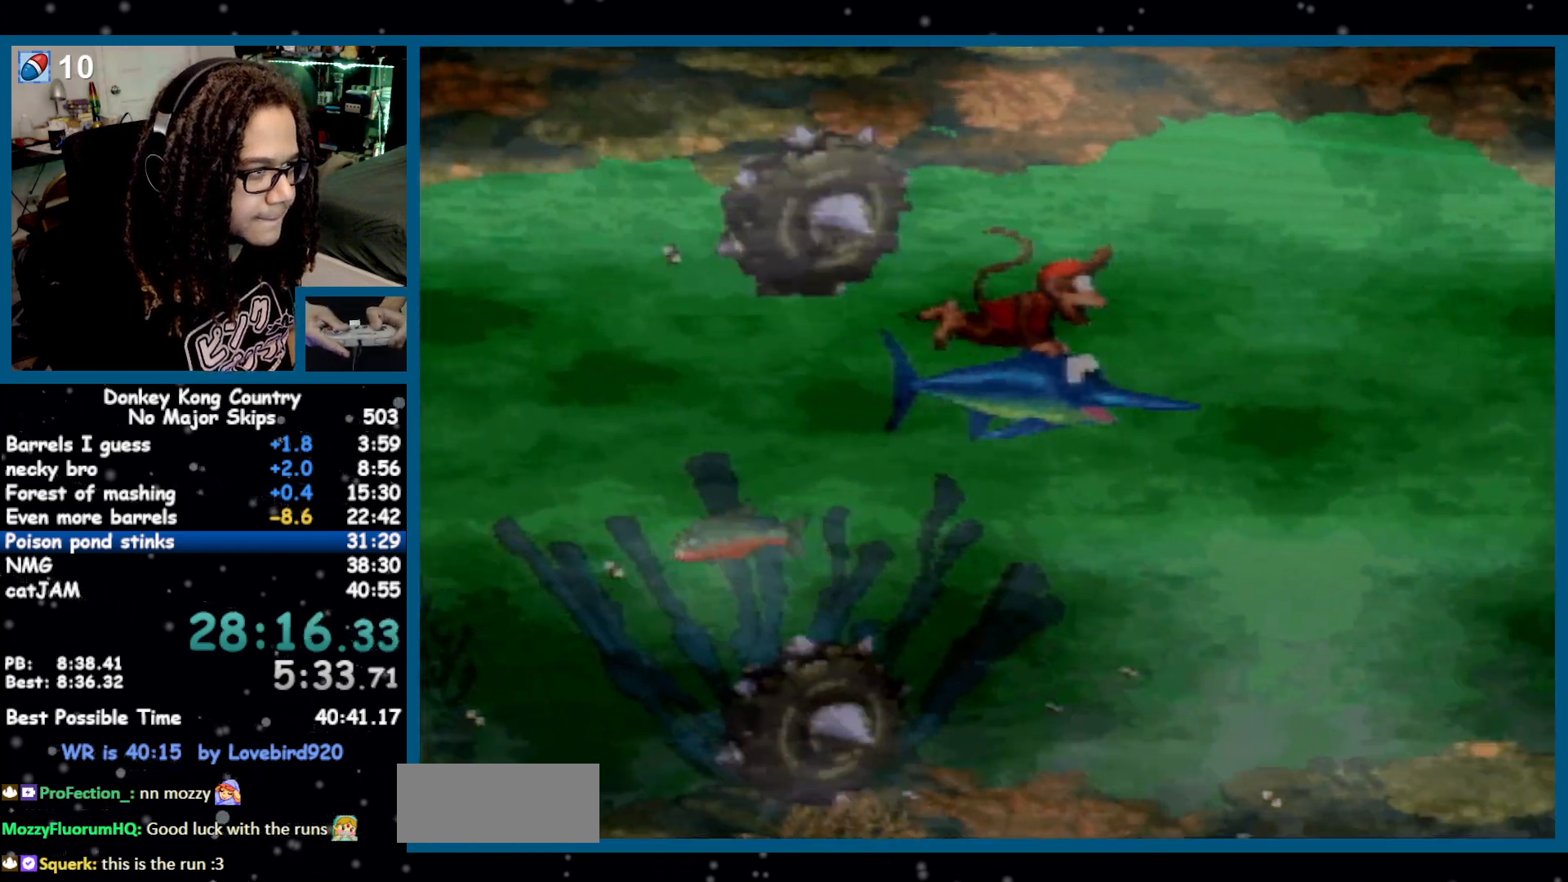
Gameplay with a controller (Nintendo layout); each line is a JSON object with the inputs held at the frame after it. "events" lists button and stick changes between this image and that frame as [ms after this image, input, new state], when the widget could be followed in between. Not read: L1 L3 R1 R3.
{"buttons": ["B", "Y", "DPAD_RIGHT"], "events": [[33, "B", "up"], [33, "Y", "up"], [233, "B", "down"], [267, "Y", "down"]]}
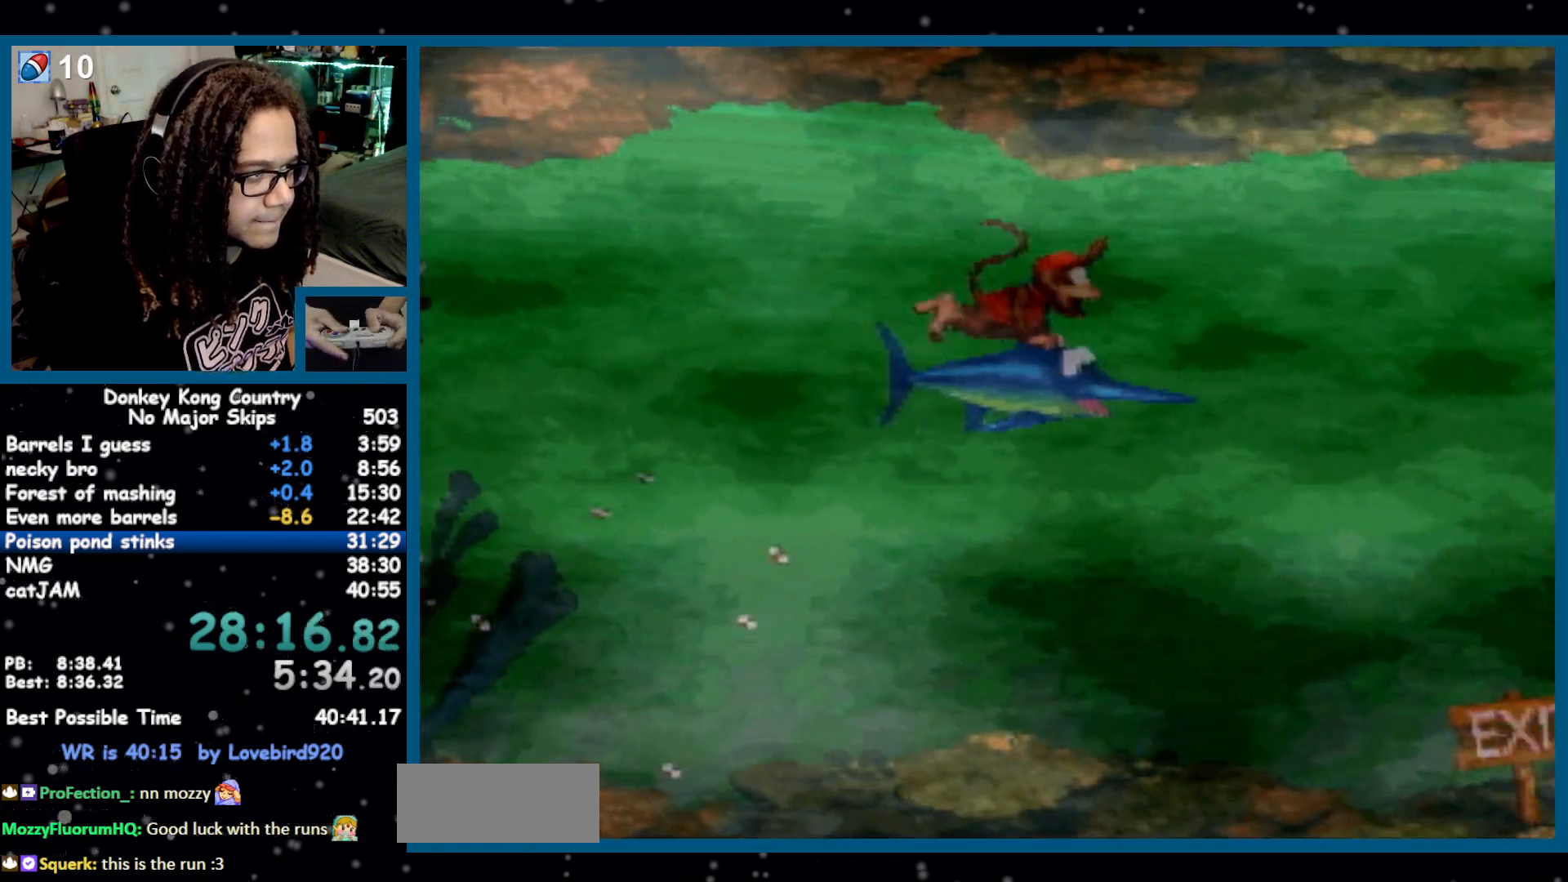
{"buttons": ["B", "Y", "DPAD_DOWN", "DPAD_RIGHT"], "events": [[133, "B", "up"], [133, "Y", "up"], [283, "B", "down"], [317, "DPAD_DOWN", "down"], [317, "Y", "down"]]}
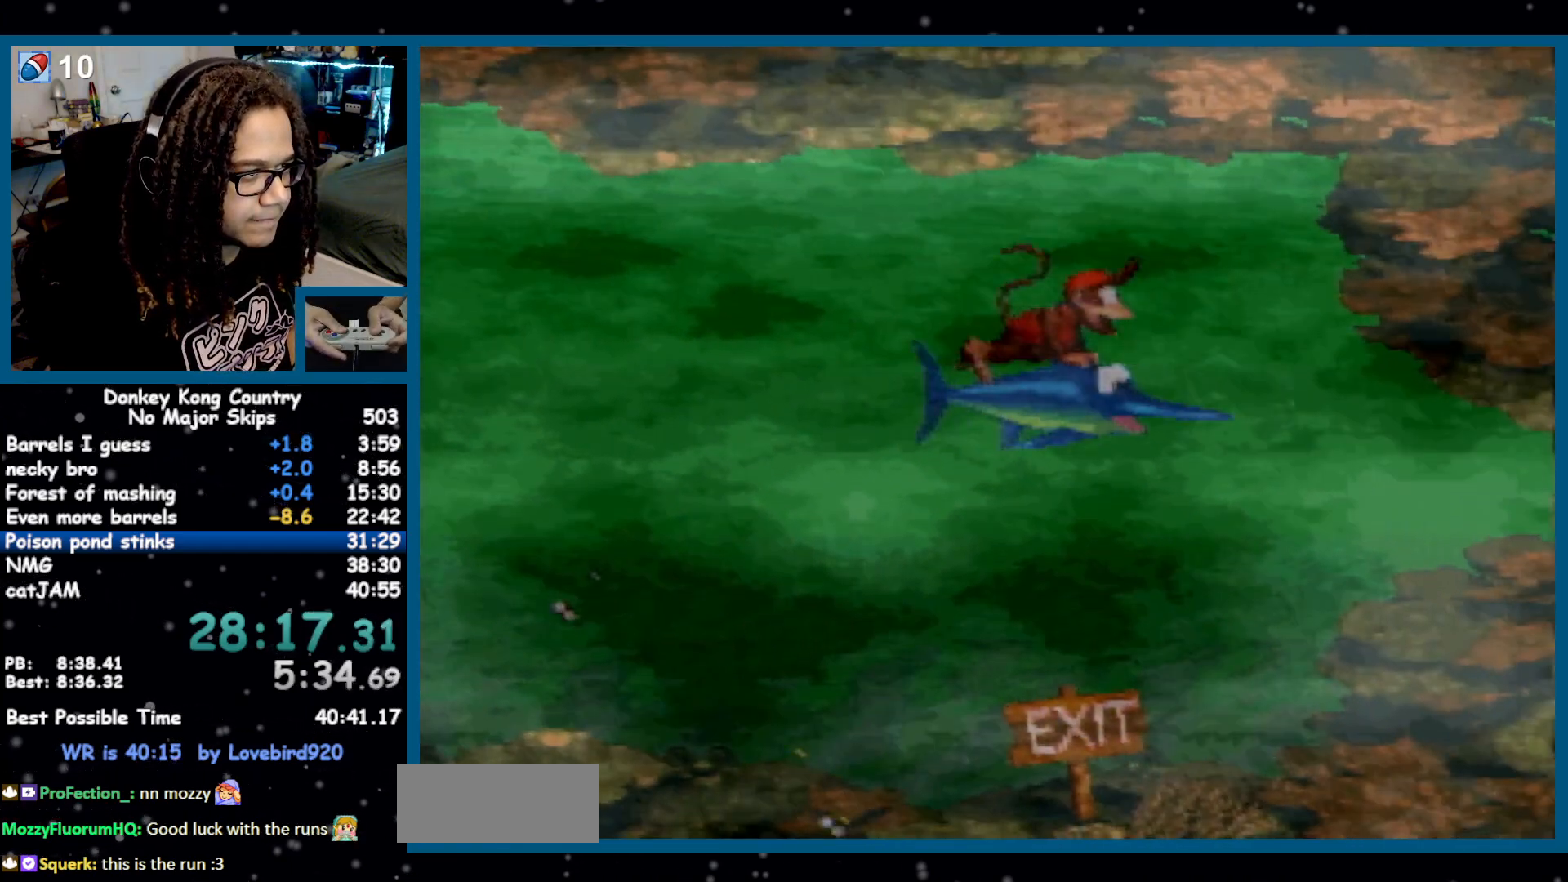
{"buttons": [], "events": [[167, "DPAD_DOWN", "up"], [317, "B", "up"], [317, "Y", "up"], [500, "DPAD_RIGHT", "up"]]}
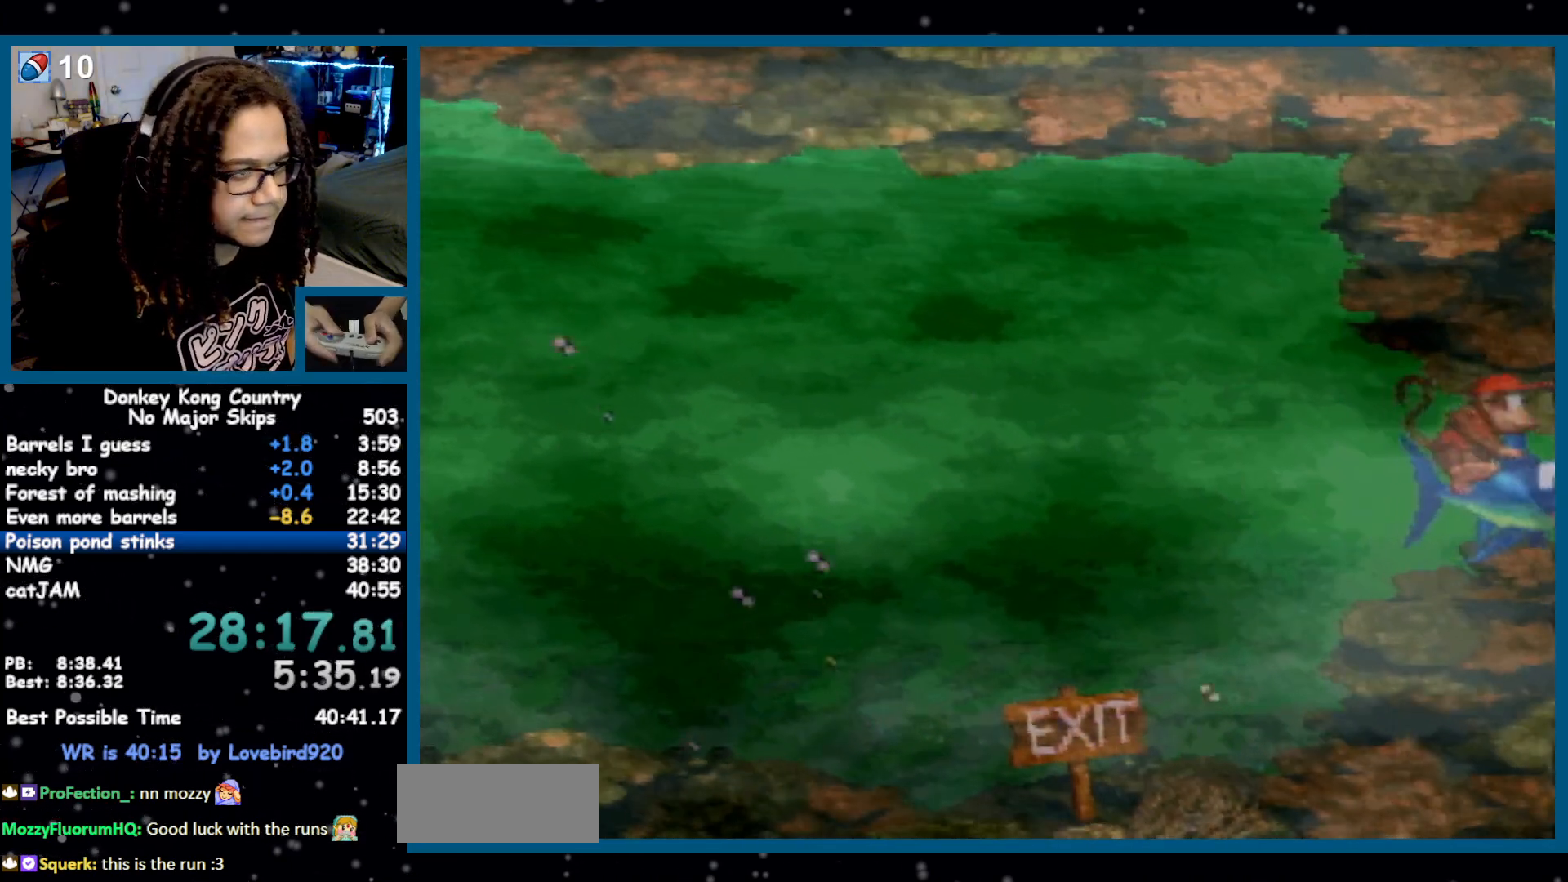
{"buttons": ["A"], "events": [[183, "X", "down"], [217, "X", "up"], [250, "A", "down"], [283, "A", "up"], [350, "X", "down"], [383, "X", "up"], [433, "X", "down"], [467, "A", "down"], [500, "X", "up"]]}
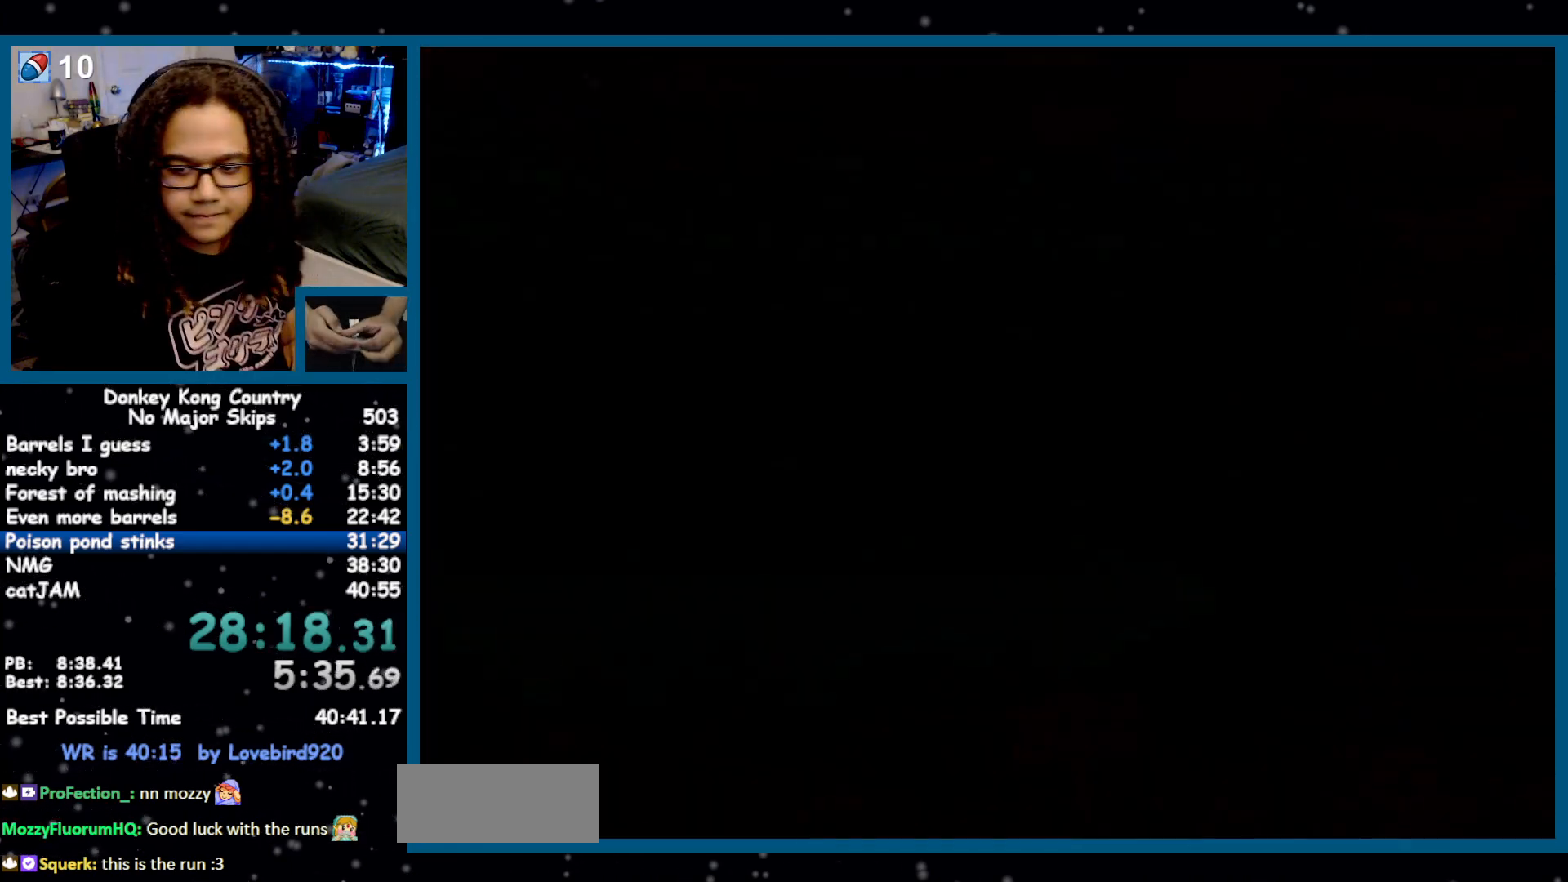
{"buttons": ["A"], "events": [[33, "A", "up"], [67, "X", "down"], [100, "A", "down"], [100, "X", "up"], [167, "A", "up"], [167, "X", "down"], [233, "A", "down"], [233, "X", "up"], [250, "A", "up"], [283, "X", "down"], [350, "A", "down"], [350, "X", "up"], [400, "A", "up"], [400, "X", "down"], [467, "A", "down"], [467, "X", "up"]]}
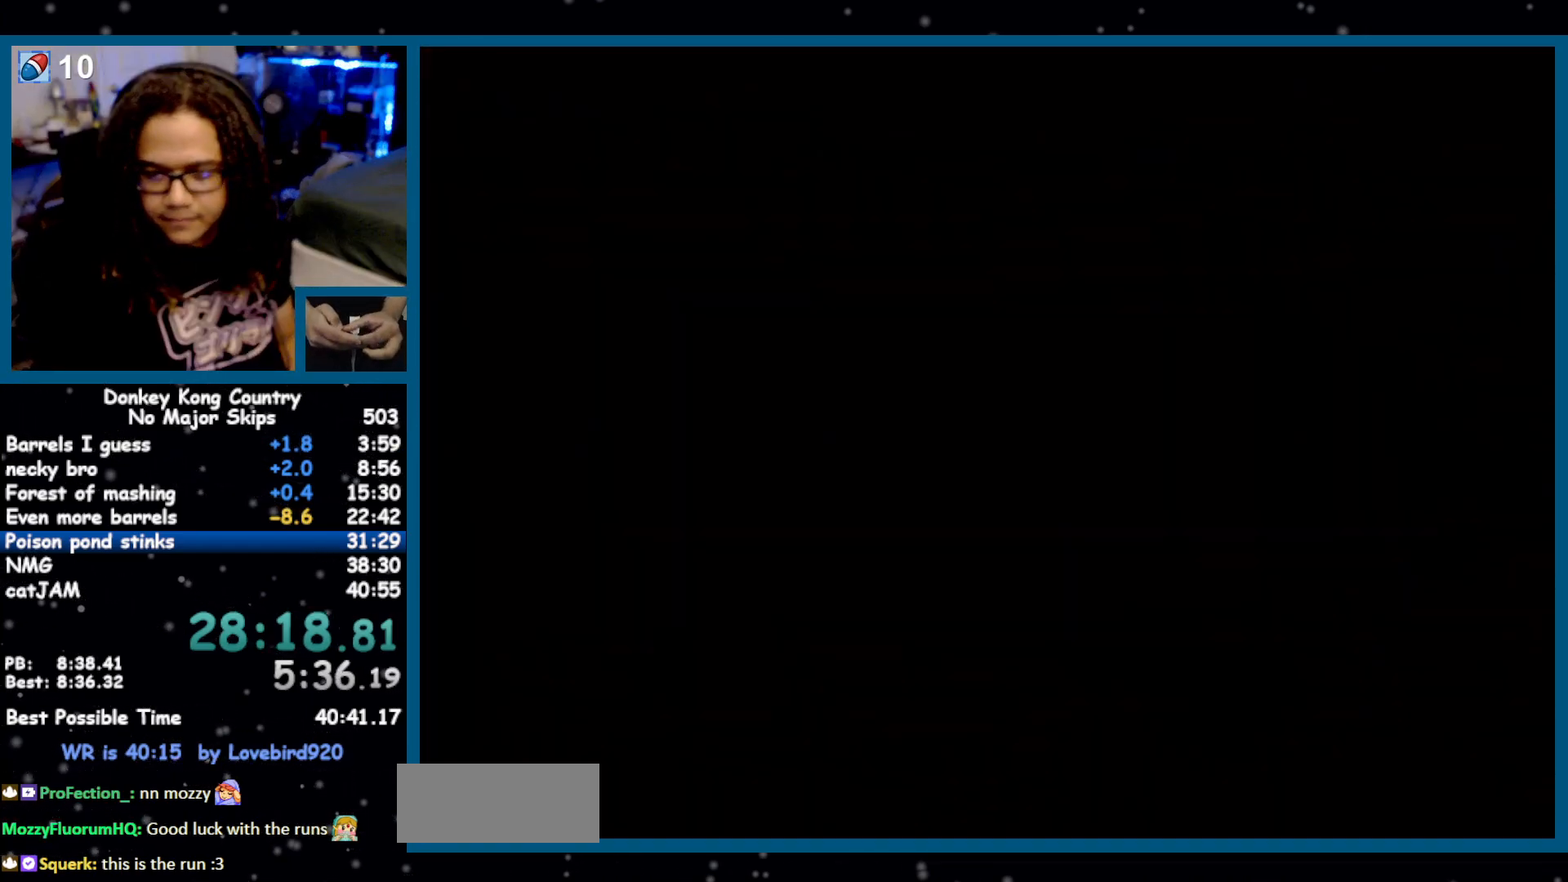
{"buttons": ["A"], "events": [[33, "A", "up"], [33, "X", "down"], [100, "A", "down"], [100, "X", "up"], [167, "A", "up"], [167, "X", "down"], [233, "A", "down"], [233, "X", "up"], [267, "A", "up"], [283, "X", "down"], [350, "A", "down"], [350, "X", "up"], [417, "A", "up"], [417, "X", "down"], [450, "X", "up"], [483, "A", "down"]]}
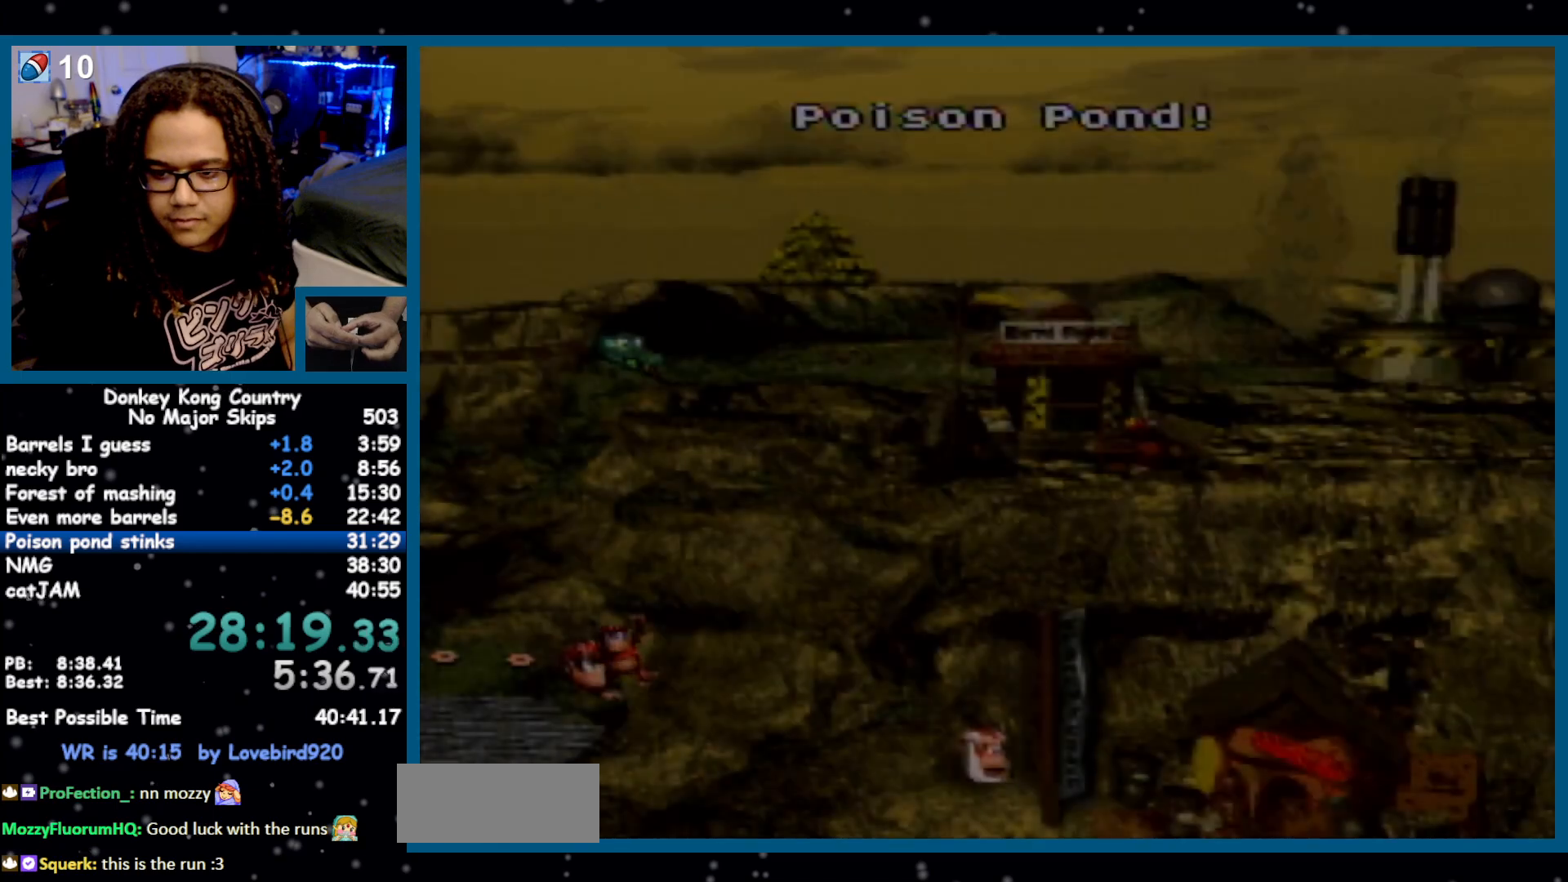
{"buttons": [], "events": [[33, "A", "up"], [33, "X", "down"], [100, "A", "down"], [100, "X", "up"], [167, "A", "up"], [167, "X", "down"], [183, "X", "up"], [217, "A", "down"], [283, "A", "up"], [283, "X", "down"], [350, "A", "down"], [350, "X", "up"], [417, "A", "up"], [417, "X", "down"], [433, "X", "up"], [467, "A", "down"], [500, "A", "up"]]}
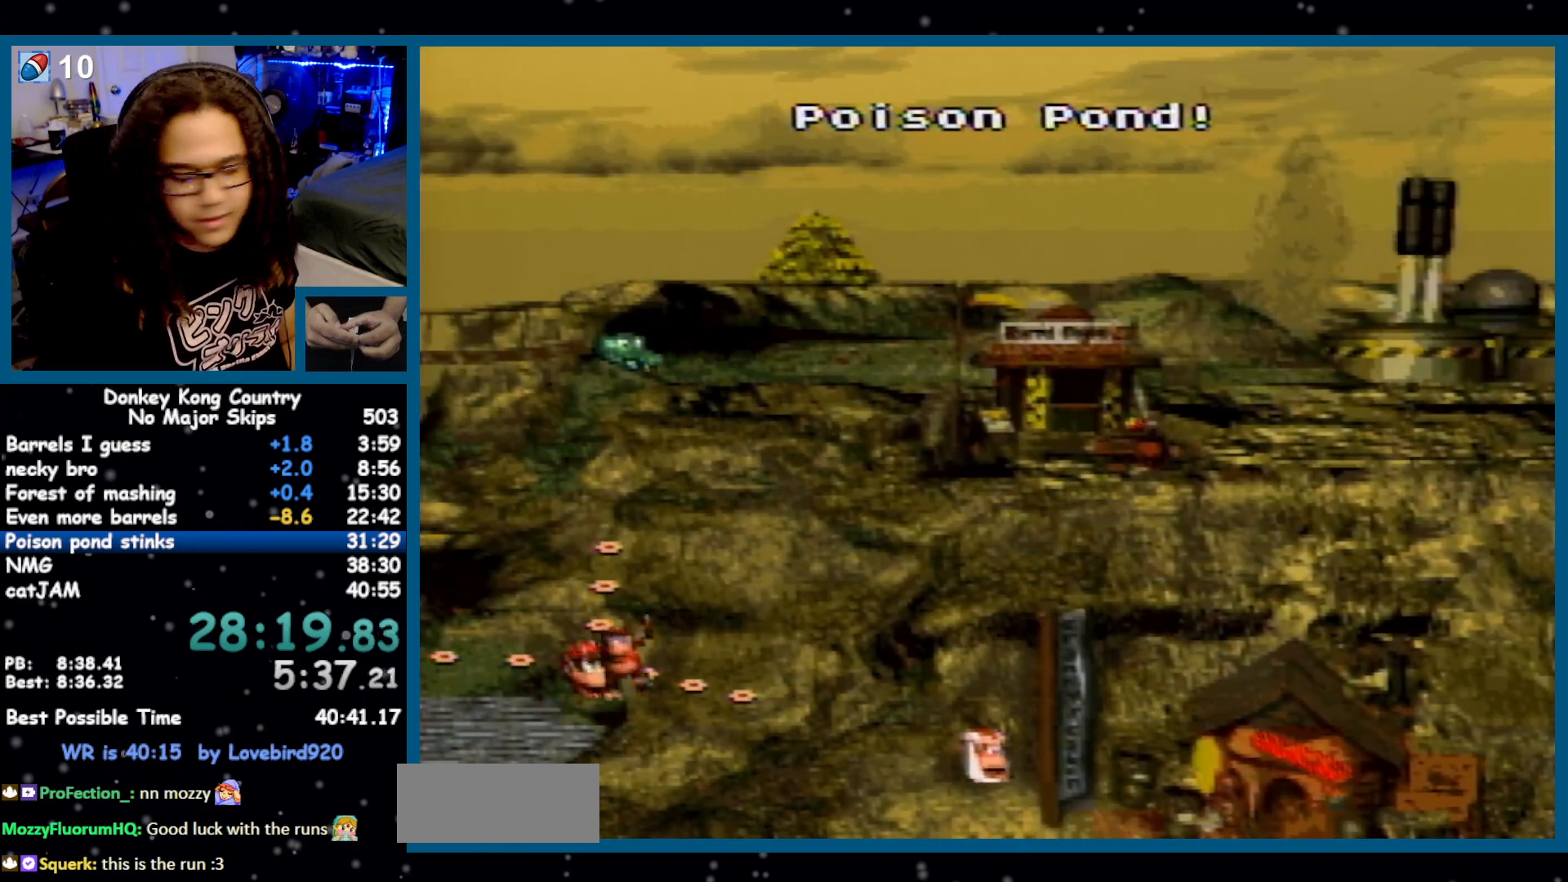
{"buttons": ["A"], "events": [[33, "X", "down"], [100, "A", "down"], [100, "X", "up"], [167, "A", "up"], [167, "X", "down"], [217, "X", "up"], [250, "A", "down"], [283, "A", "up"], [317, "X", "down"], [350, "A", "down"], [350, "X", "up"], [417, "A", "up"], [417, "X", "down"], [467, "X", "up"], [500, "A", "down"]]}
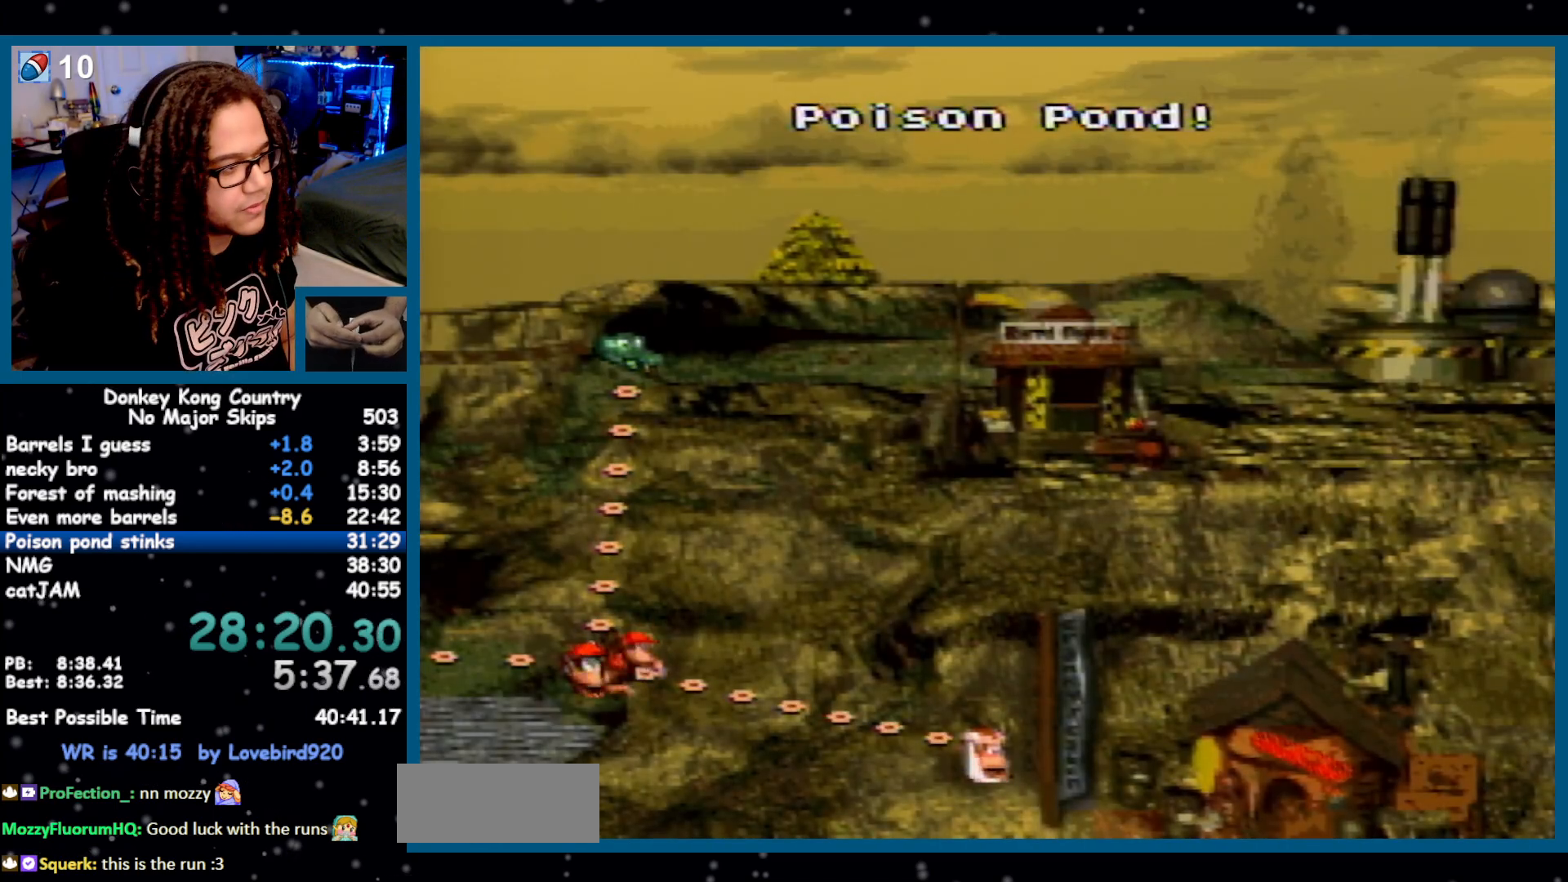
{"buttons": [], "events": [[33, "A", "up"], [167, "X", "down"], [200, "A", "down"], [250, "X", "up"], [317, "A", "up"]]}
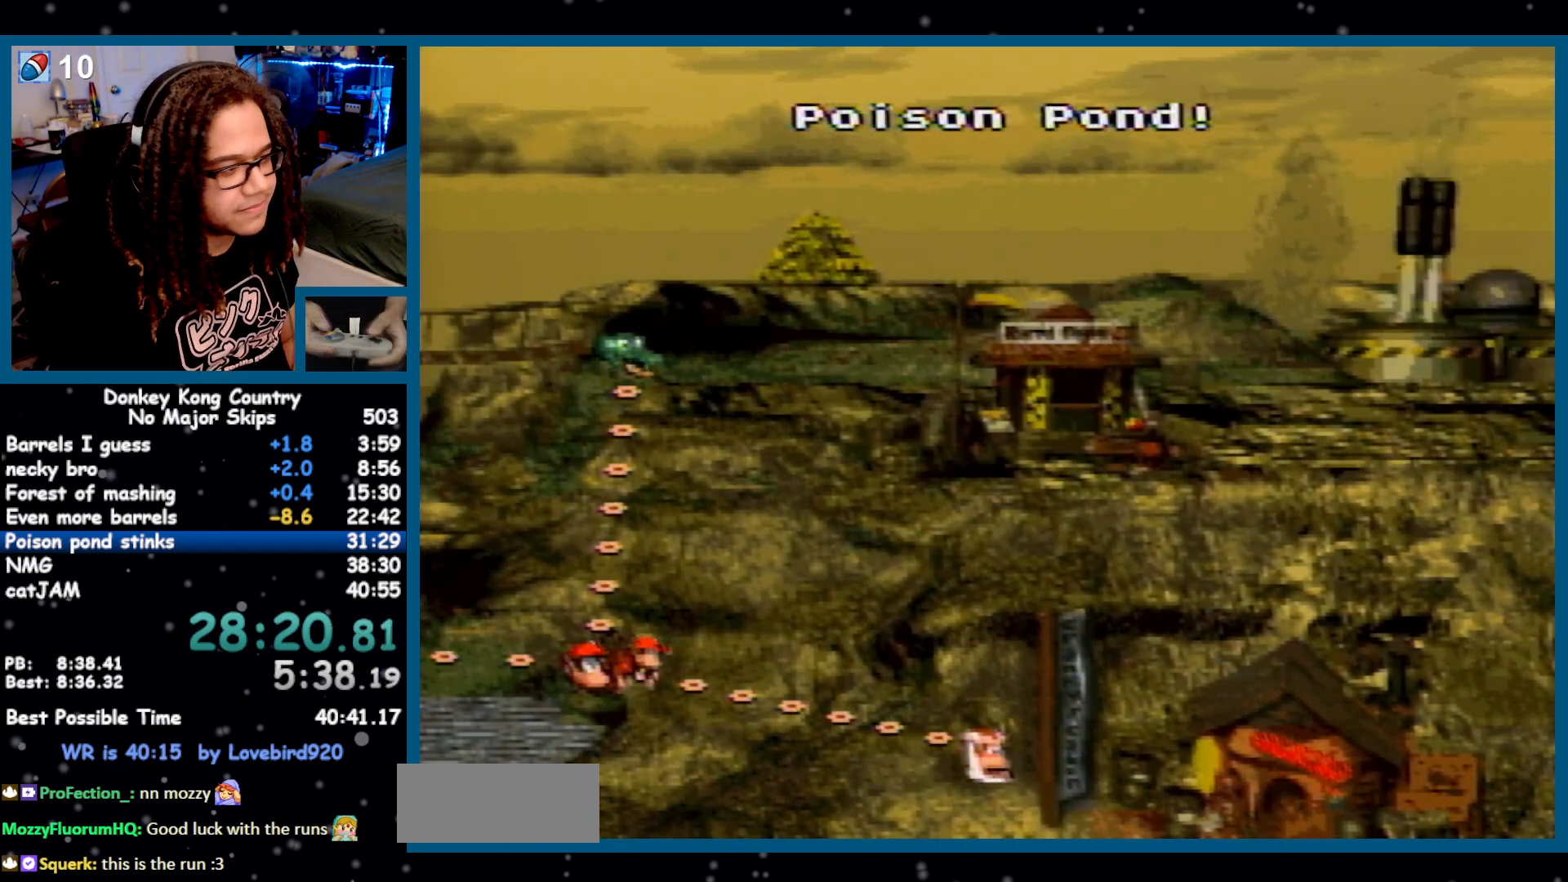
{"buttons": ["DPAD_UP"], "events": [[100, "DPAD_UP", "down"]]}
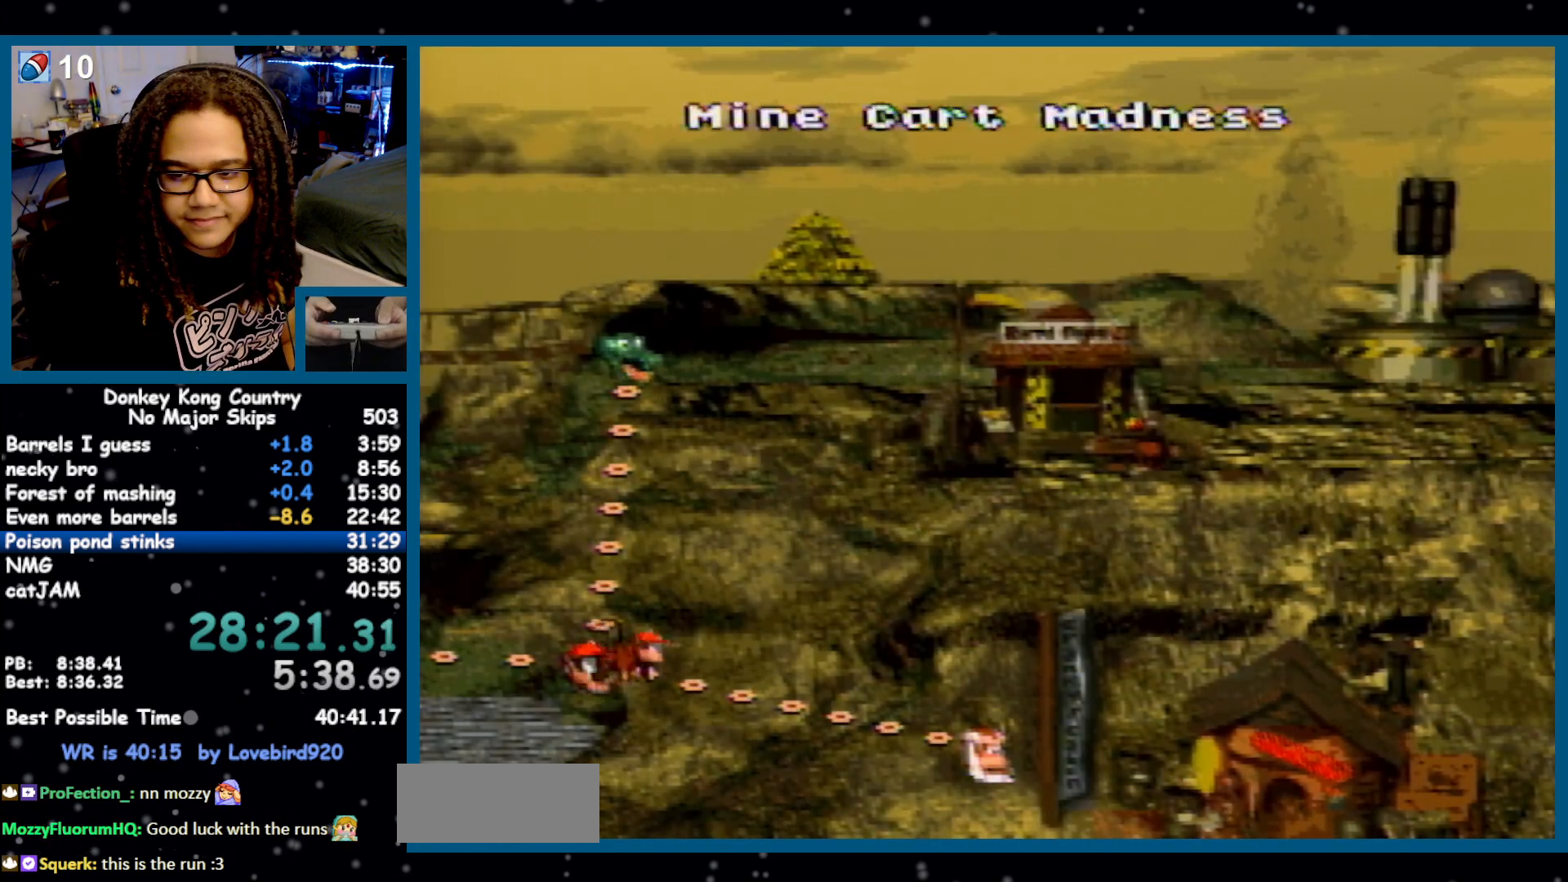
{"buttons": ["A"], "events": [[283, "DPAD_UP", "up"], [450, "X", "down"], [467, "X", "up"], [500, "A", "down"]]}
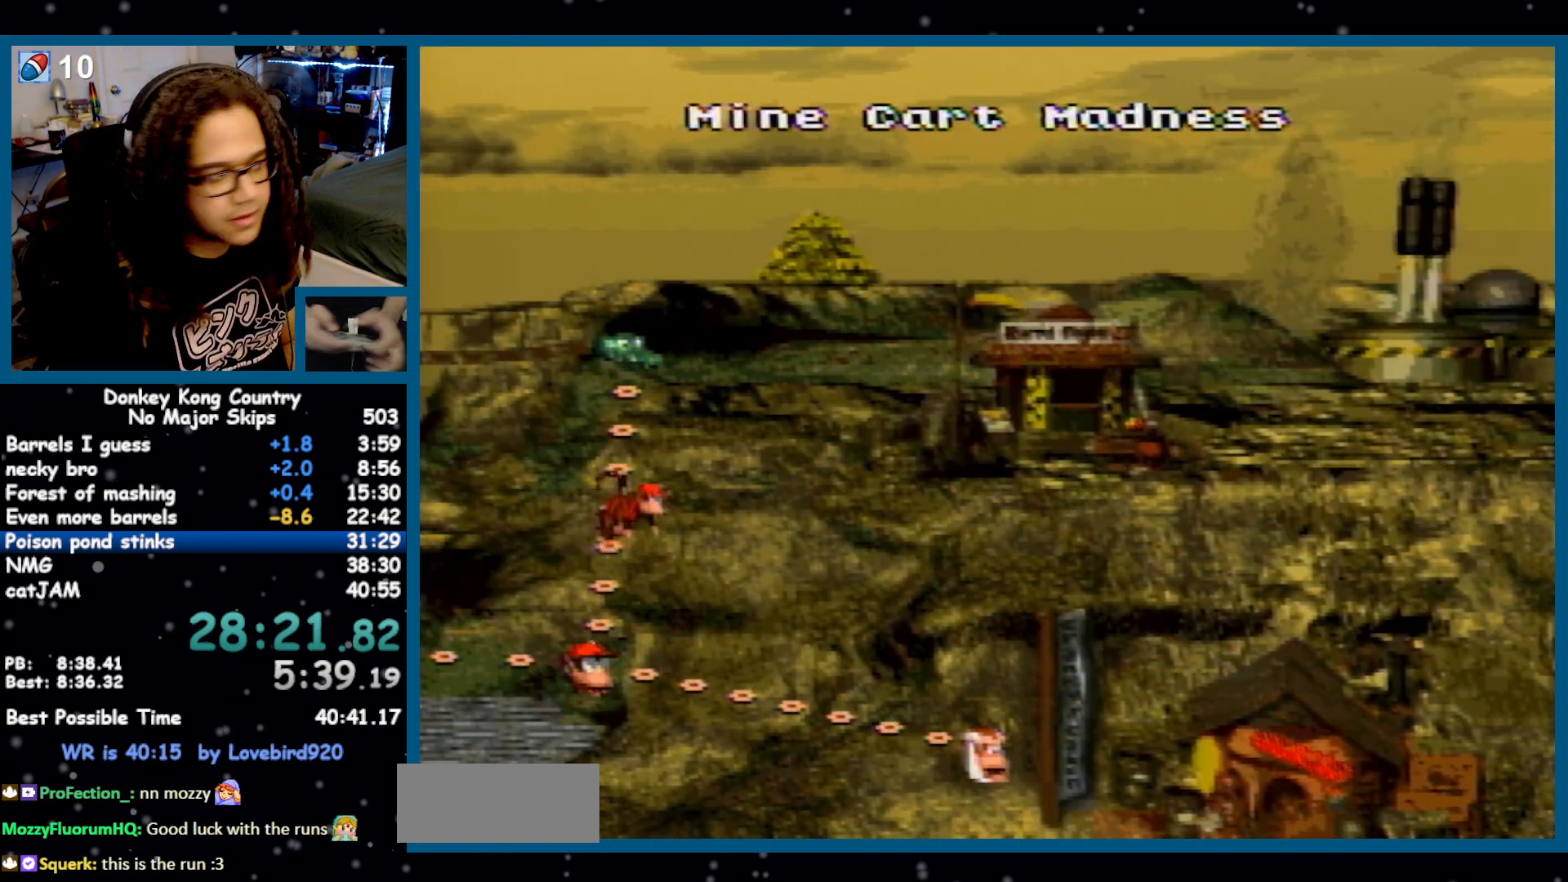
{"buttons": [], "events": [[67, "A", "up"], [100, "X", "down"], [133, "X", "up"], [167, "A", "down"], [217, "A", "up"], [217, "X", "down"], [250, "A", "down"], [250, "X", "up"], [350, "A", "up"], [350, "X", "down"], [383, "X", "up"], [400, "A", "down"], [467, "A", "up"], [467, "X", "down"], [500, "X", "up"]]}
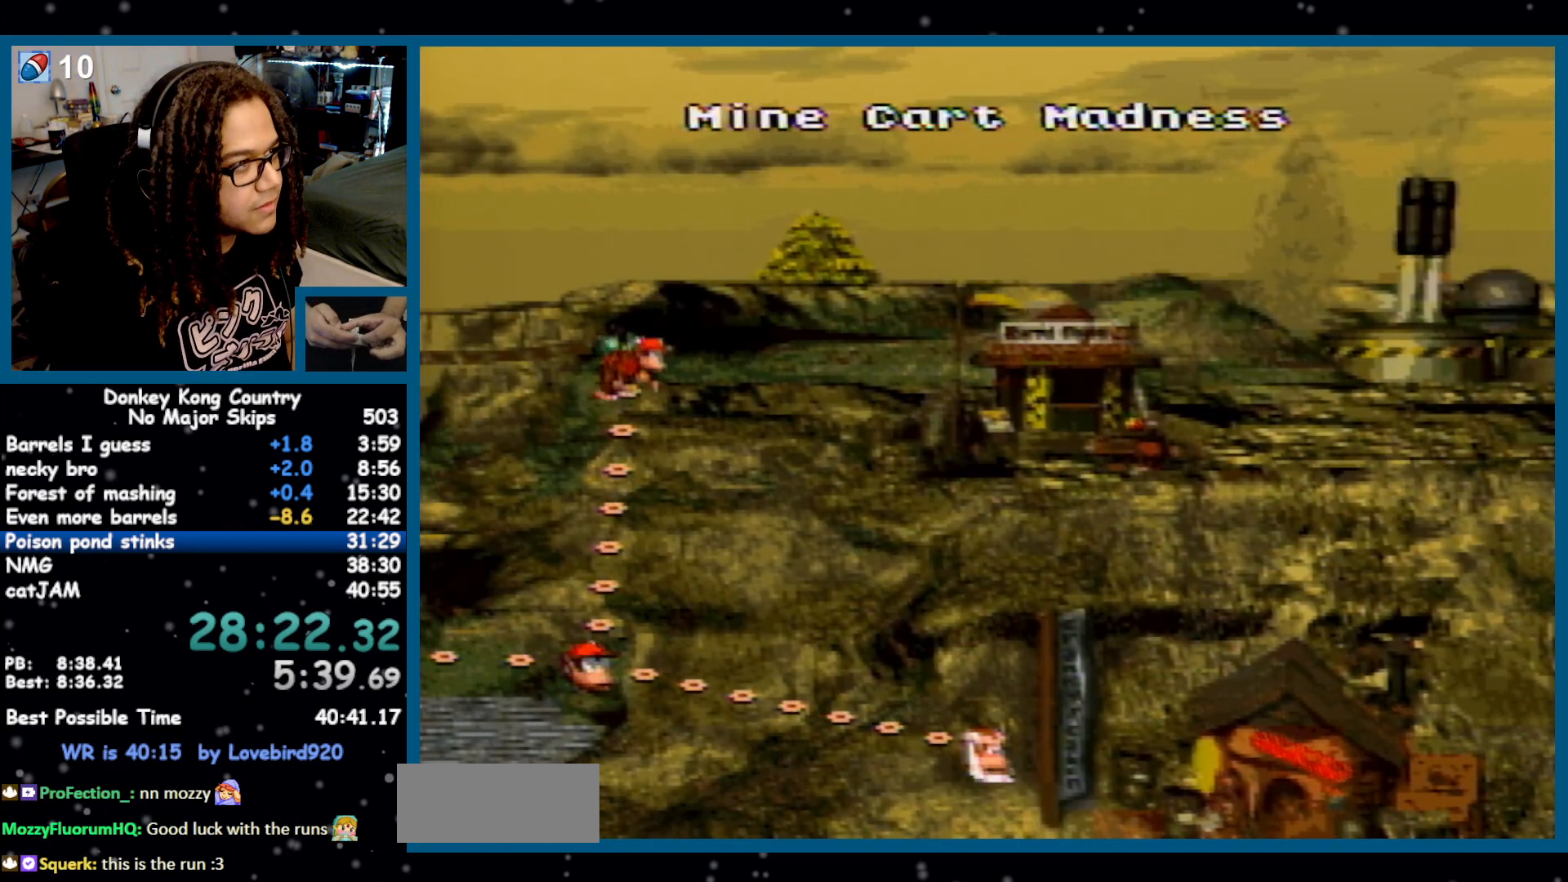
{"buttons": ["X"], "events": [[100, "X", "down"], [133, "A", "down"], [133, "X", "up"], [200, "A", "up"], [200, "X", "down"], [267, "A", "down"], [267, "X", "up"], [317, "A", "up"], [317, "X", "down"], [367, "A", "down"], [367, "X", "up"], [433, "A", "up"], [433, "X", "down"]]}
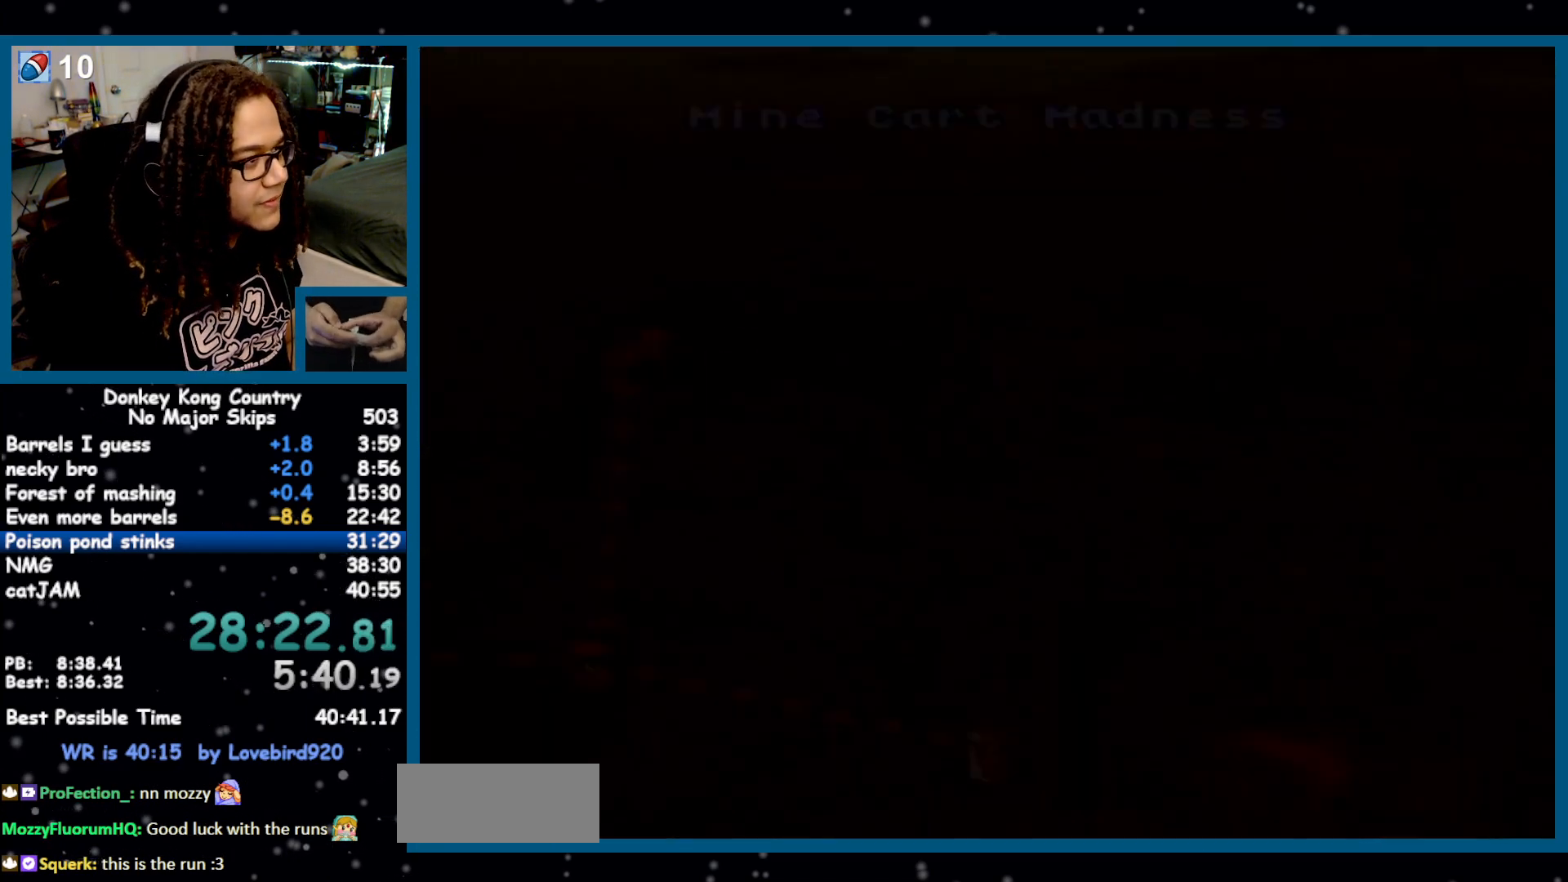
{"buttons": ["Y"], "events": [[100, "A", "down"], [100, "X", "up"], [133, "A", "up"], [150, "A", "down"], [183, "A", "up"], [450, "Y", "down"]]}
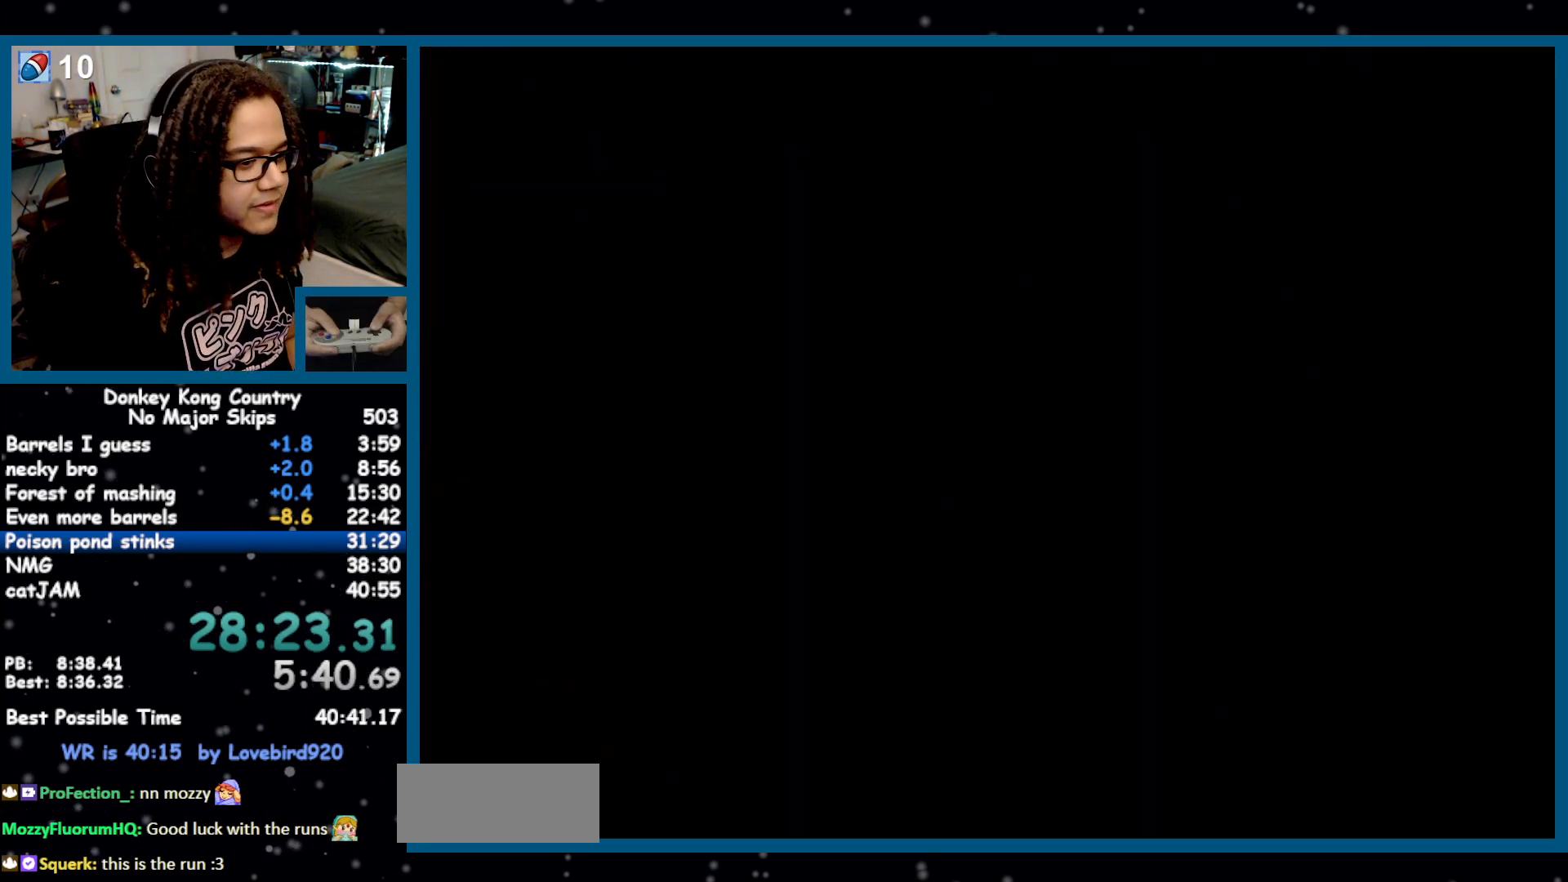
{"buttons": ["Y", "DPAD_RIGHT"], "events": [[33, "DPAD_RIGHT", "down"]]}
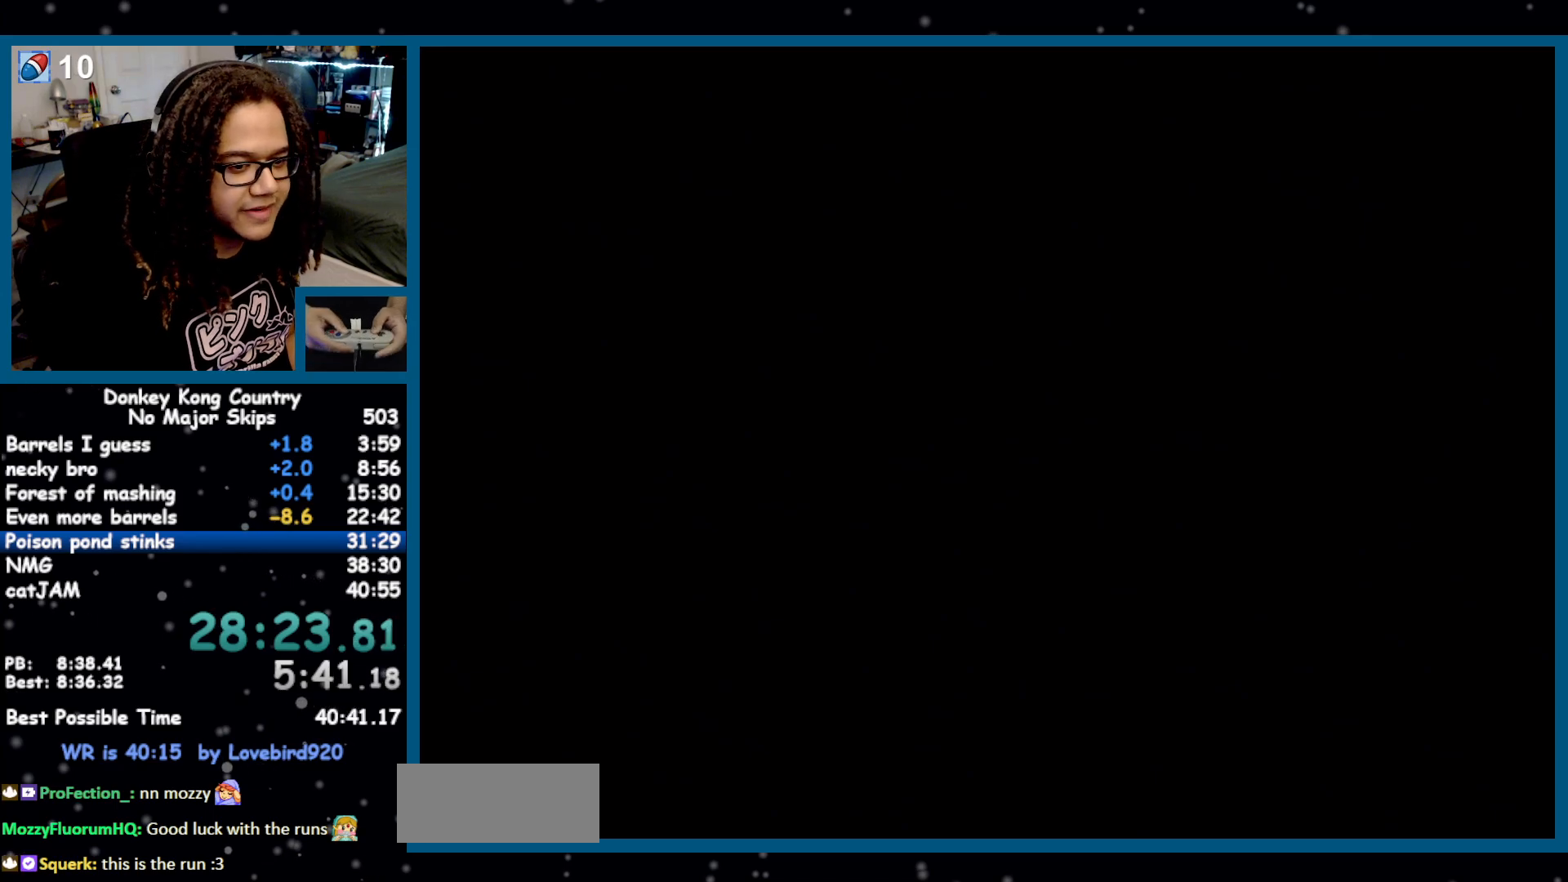
{"buttons": ["Y", "DPAD_RIGHT"], "events": []}
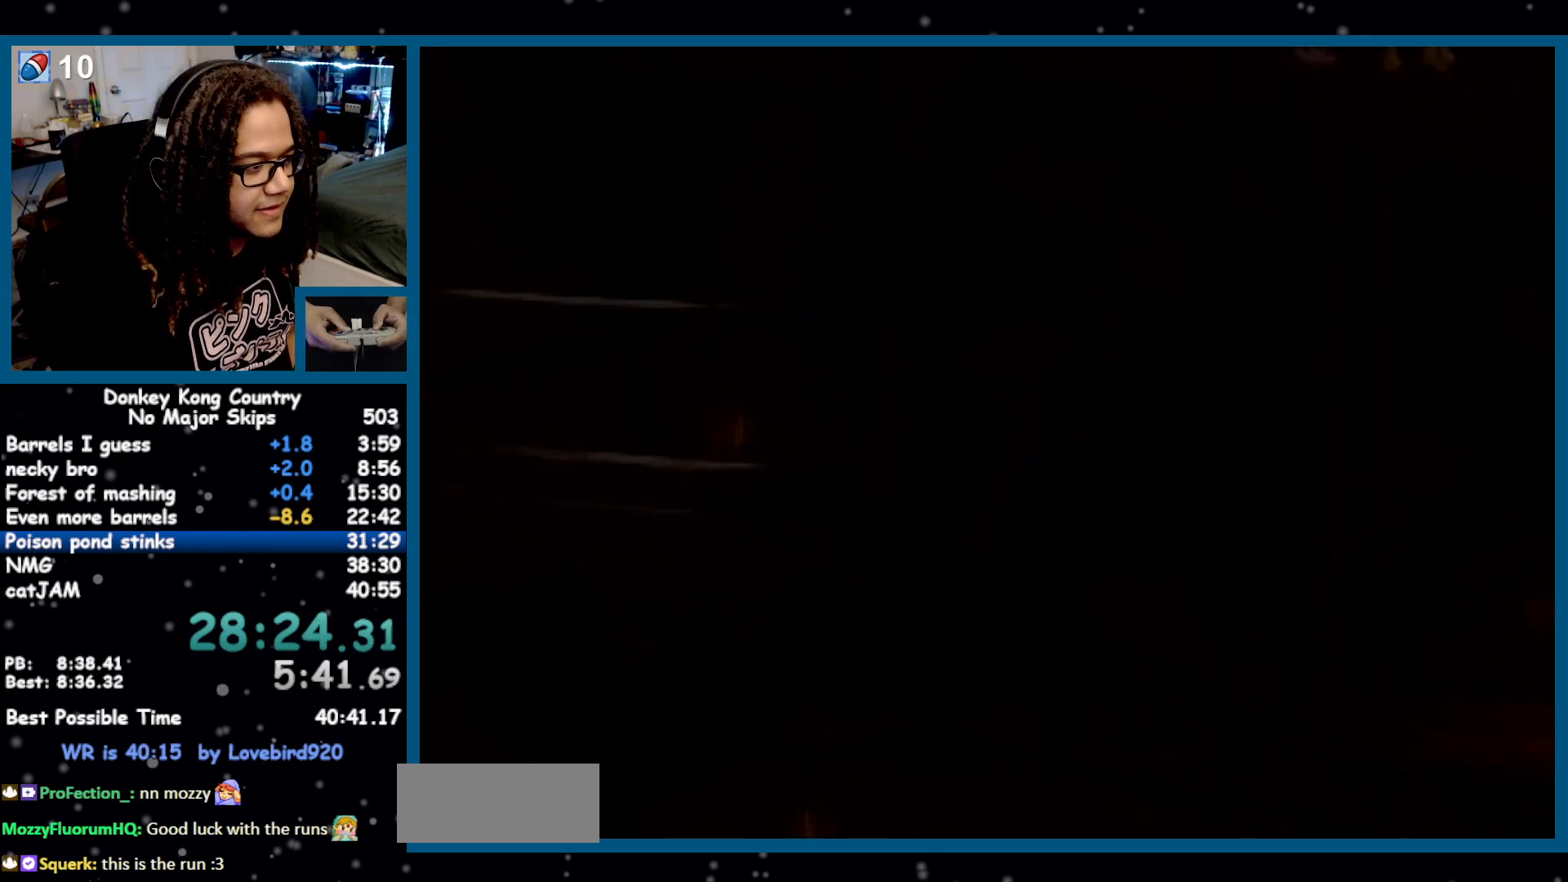
{"buttons": ["Y", "DPAD_RIGHT"], "events": []}
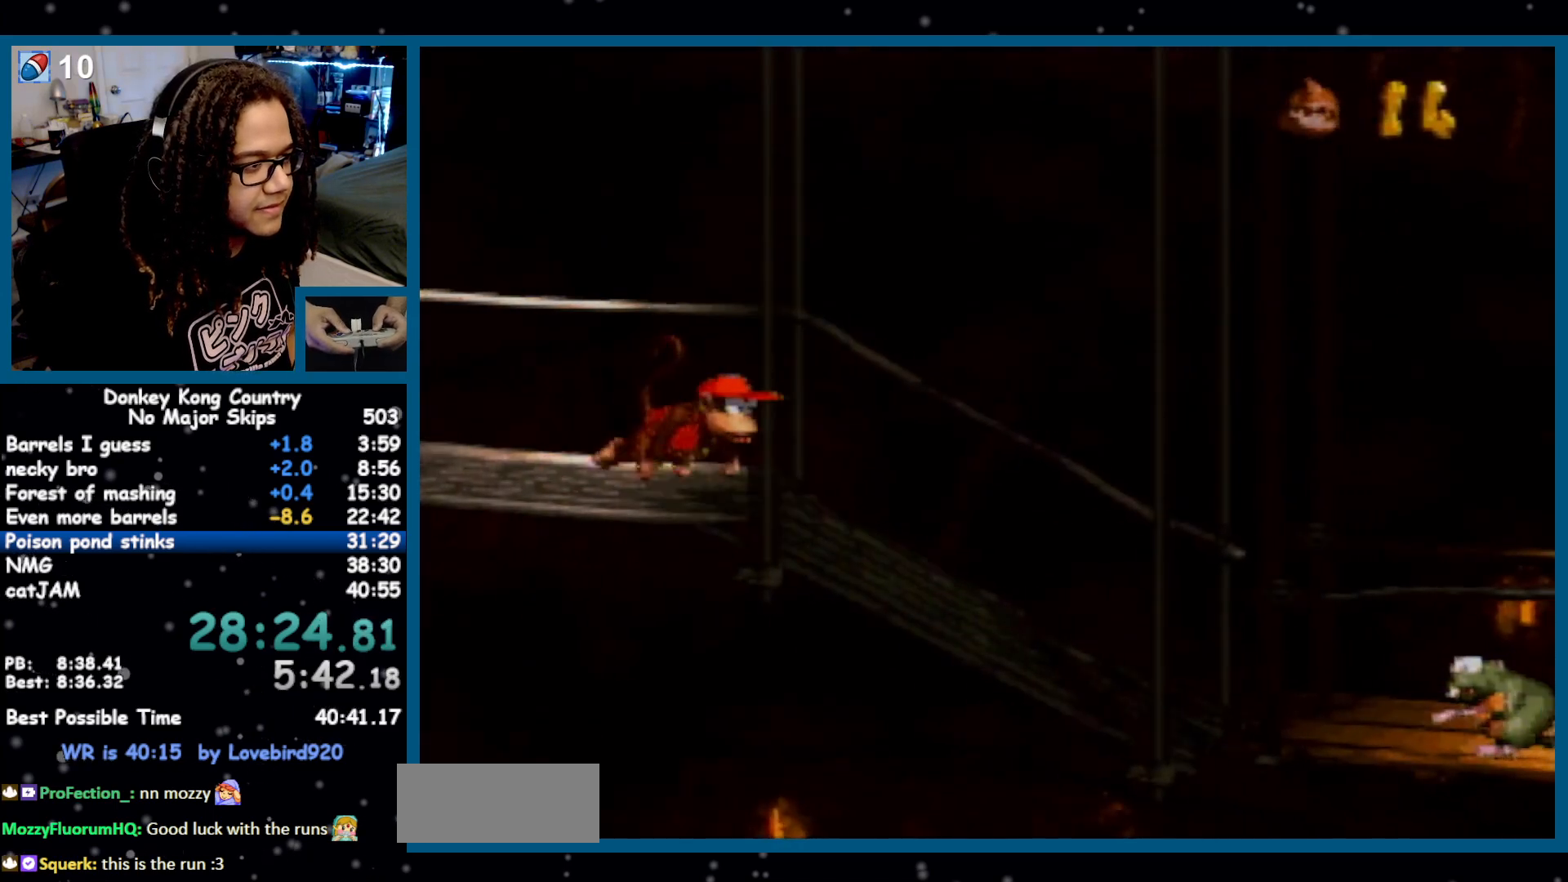
{"buttons": ["Y", "DPAD_RIGHT"], "events": [[417, "Y", "up"], [483, "Y", "down"]]}
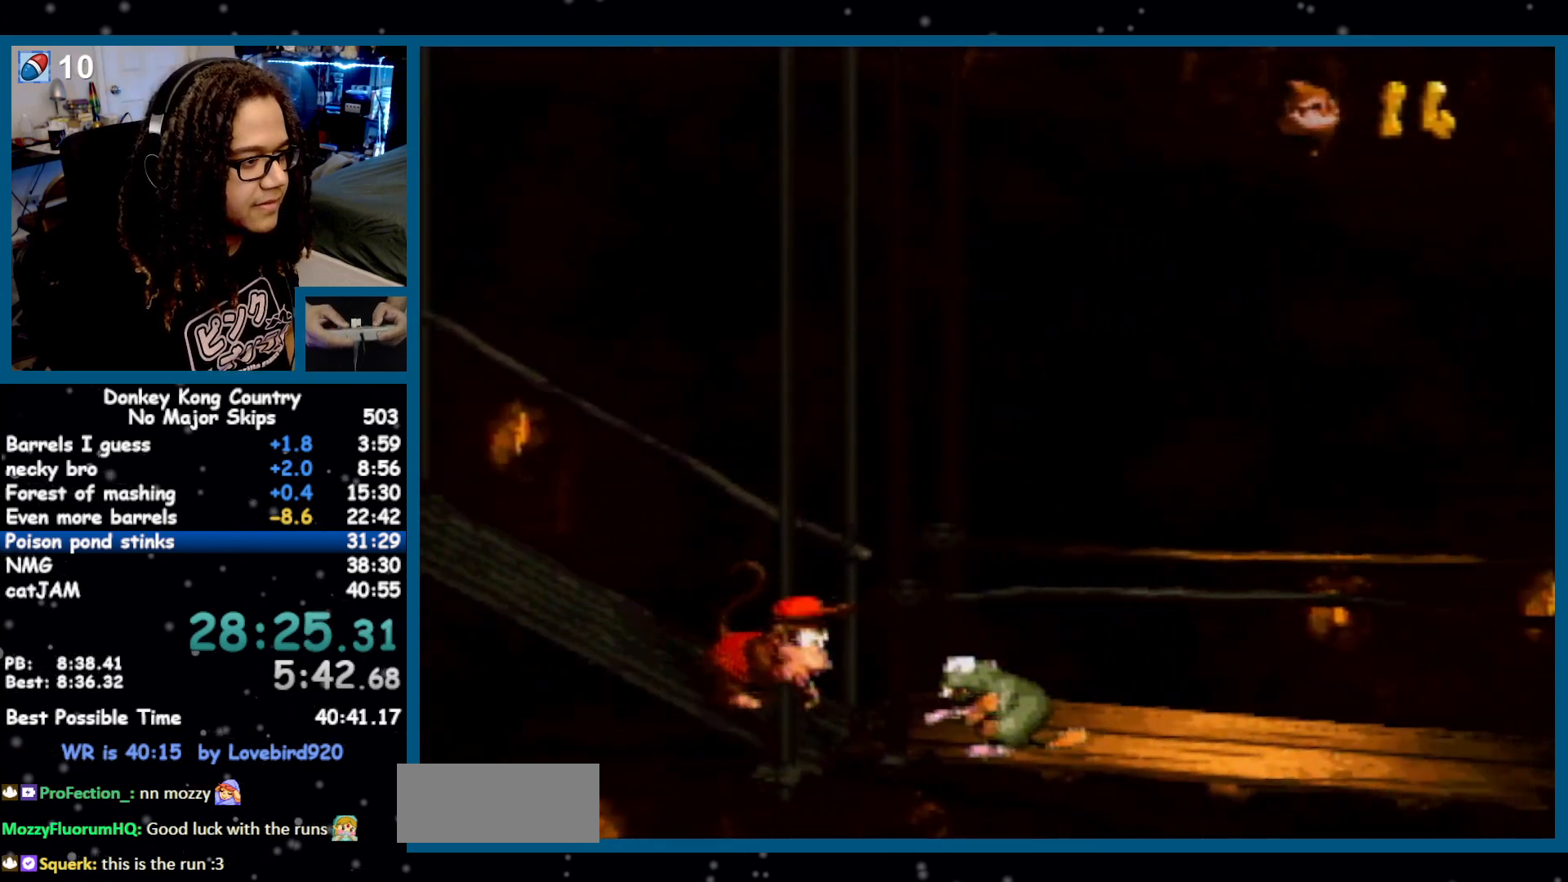
{"buttons": ["Y", "DPAD_RIGHT"], "events": [[33, "Y", "up"], [500, "Y", "down"]]}
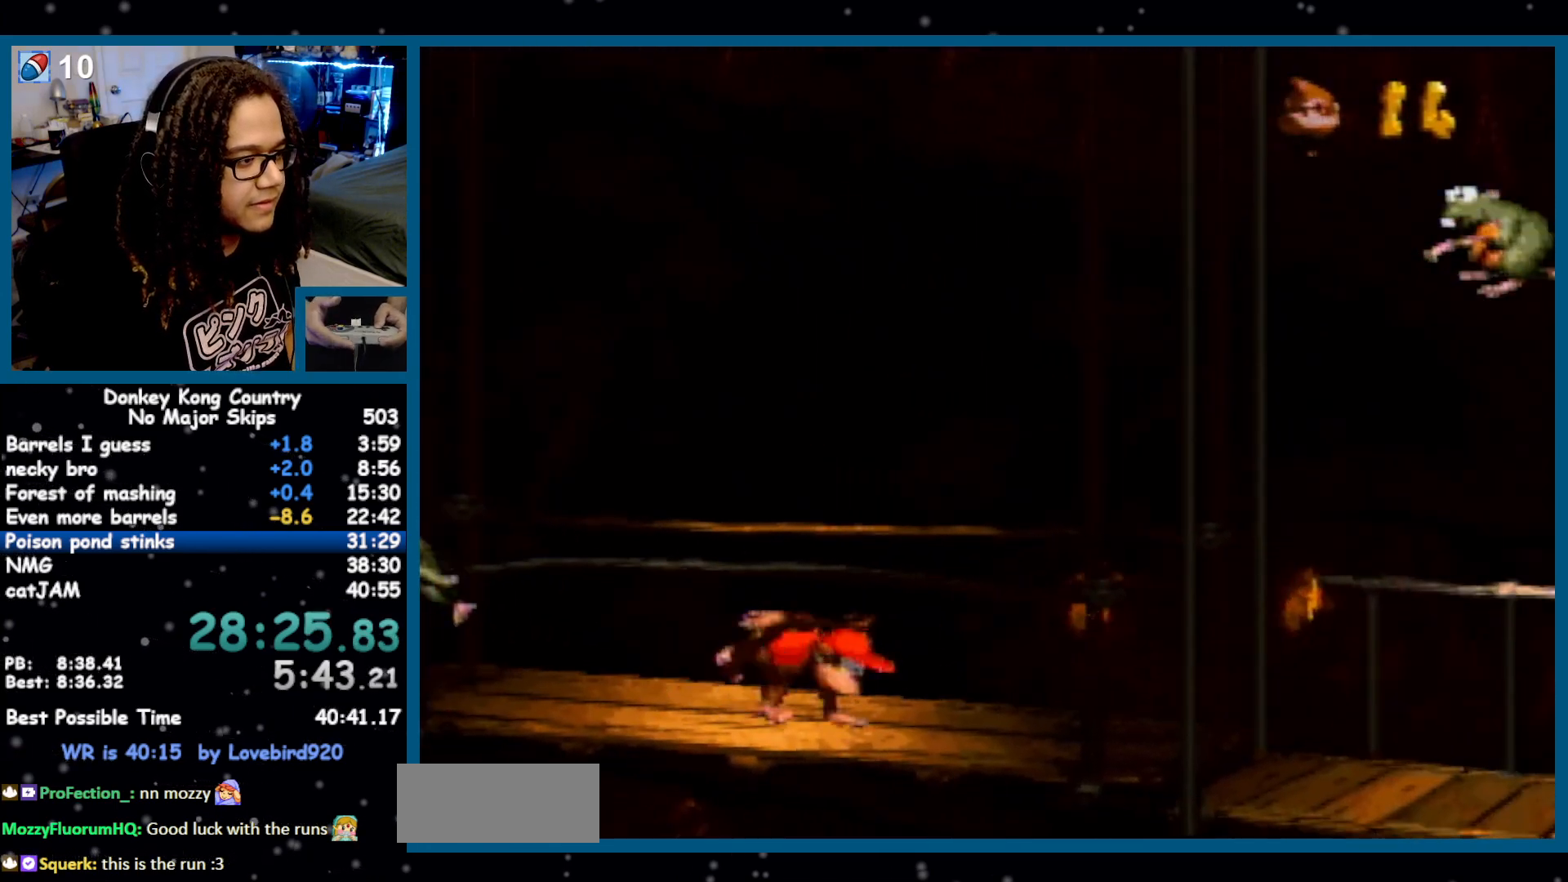
{"buttons": ["Y", "DPAD_RIGHT"], "events": []}
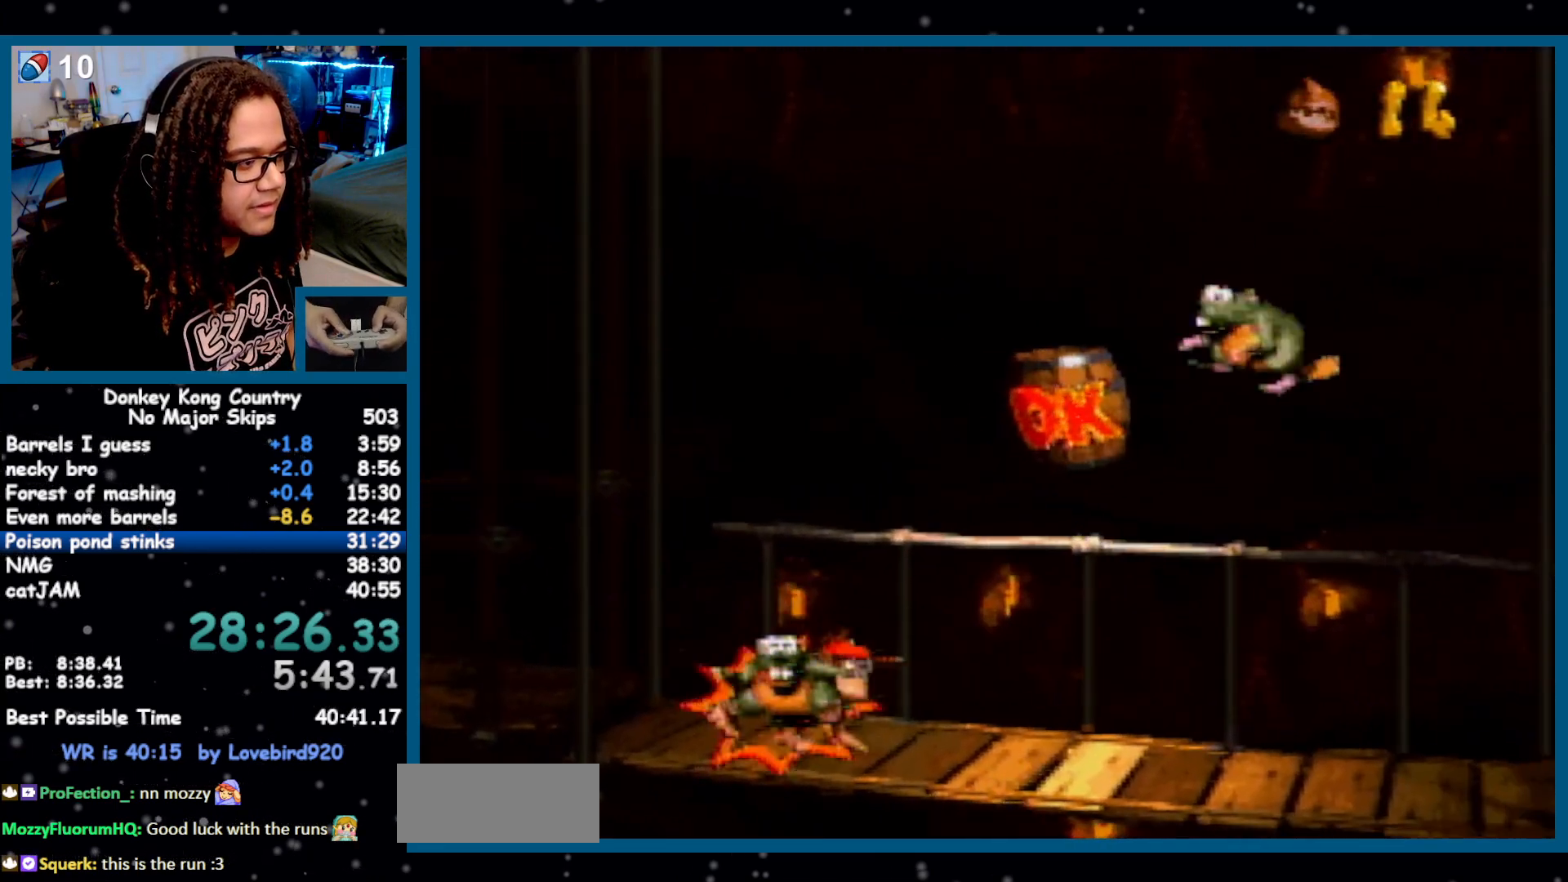
{"buttons": ["Y", "DPAD_RIGHT"], "events": []}
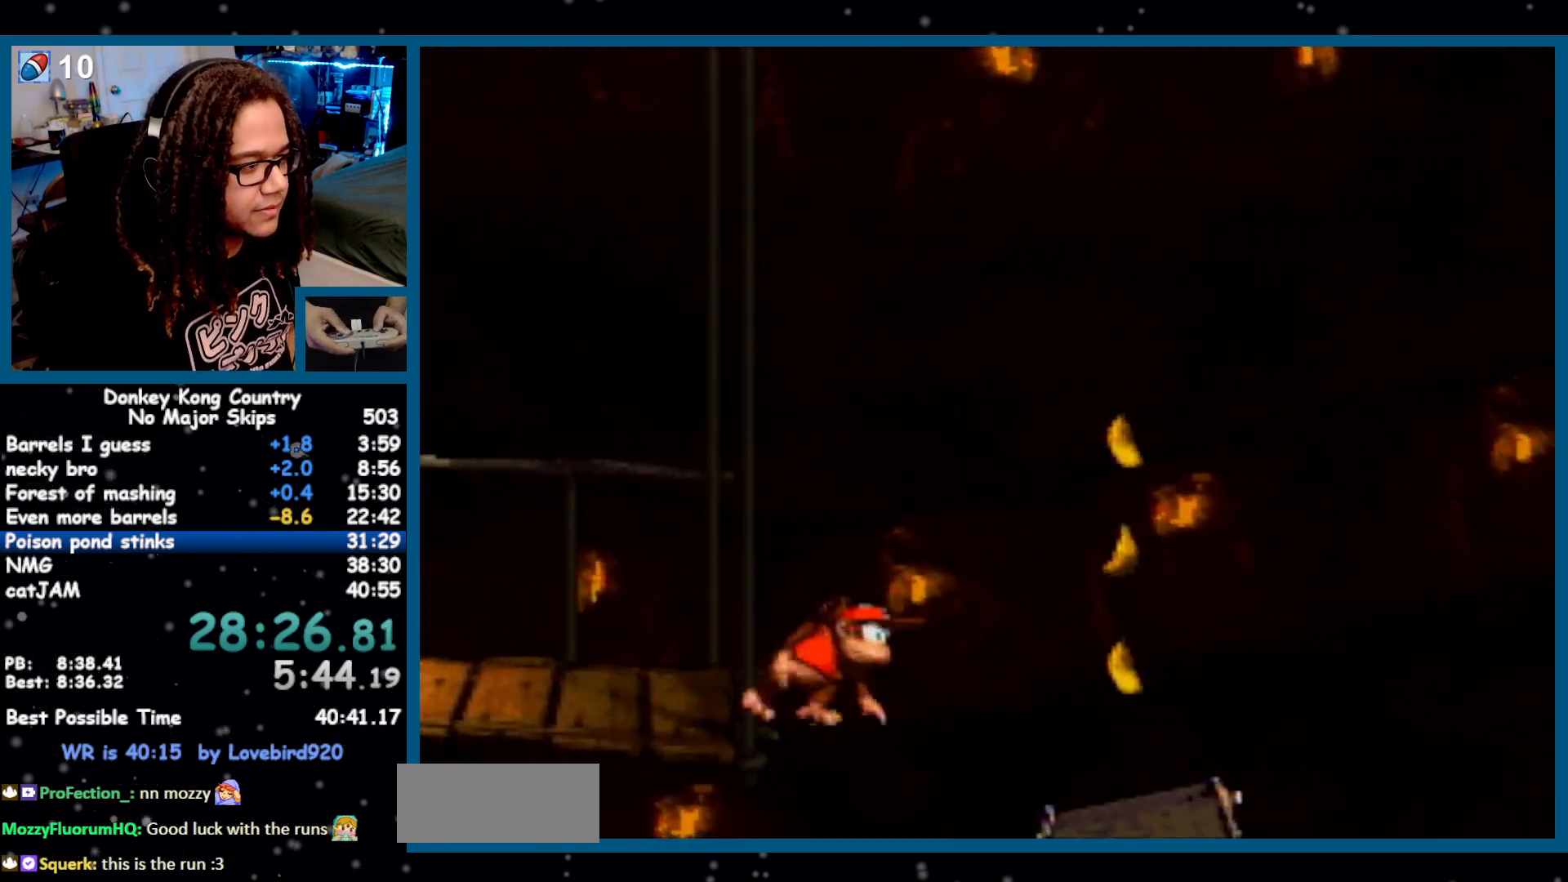
{"buttons": ["Y", "DPAD_RIGHT"], "events": []}
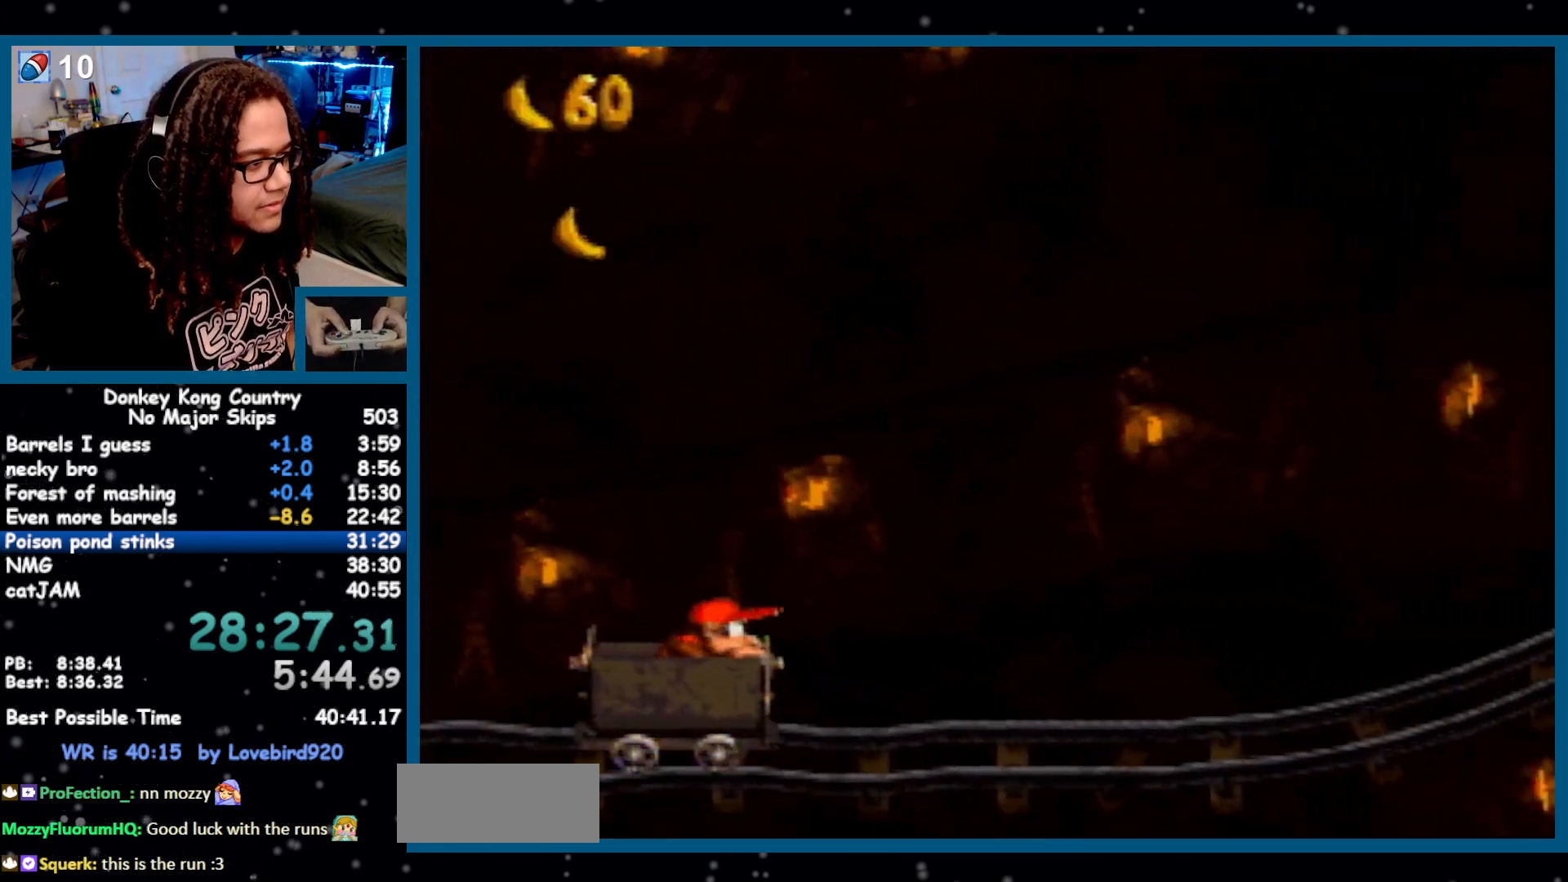
{"buttons": ["Y", "DPAD_RIGHT"], "events": []}
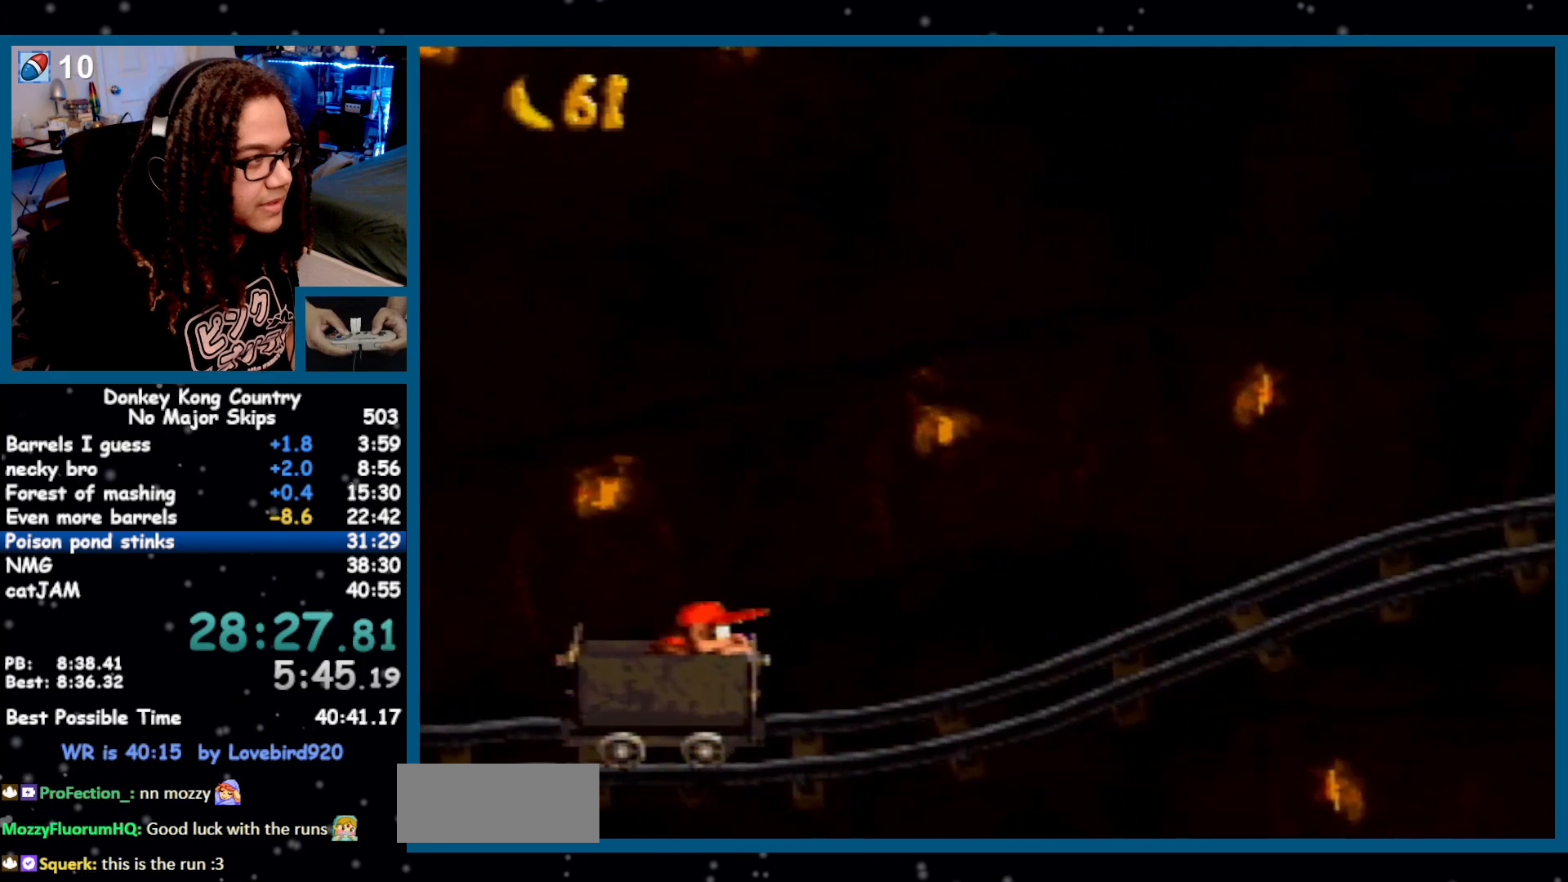
{"buttons": ["Y", "DPAD_RIGHT"], "events": []}
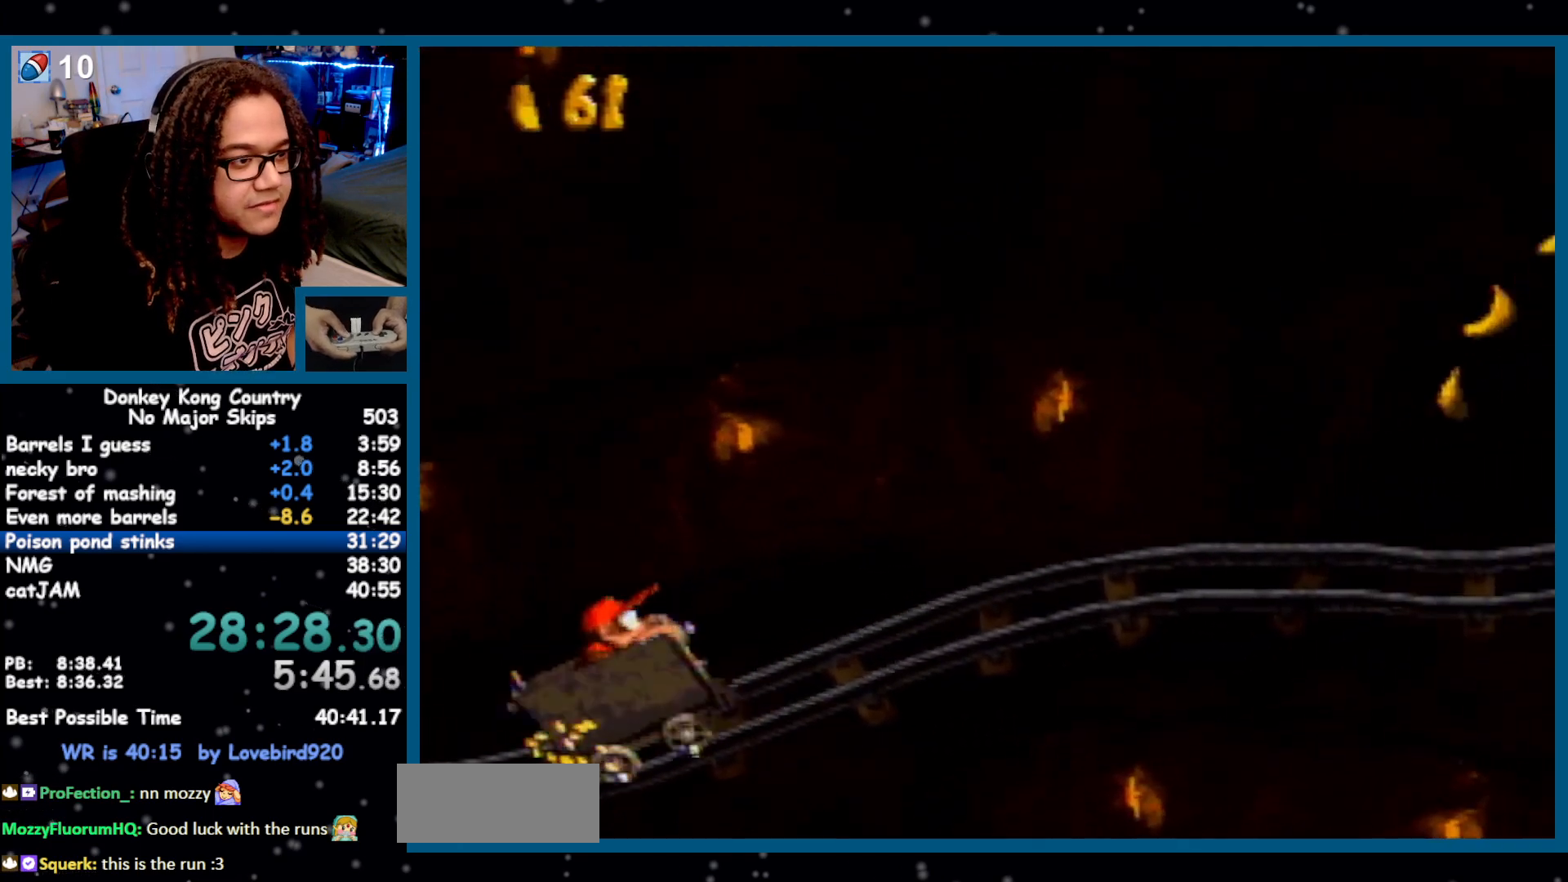
{"buttons": ["Y", "DPAD_RIGHT"], "events": []}
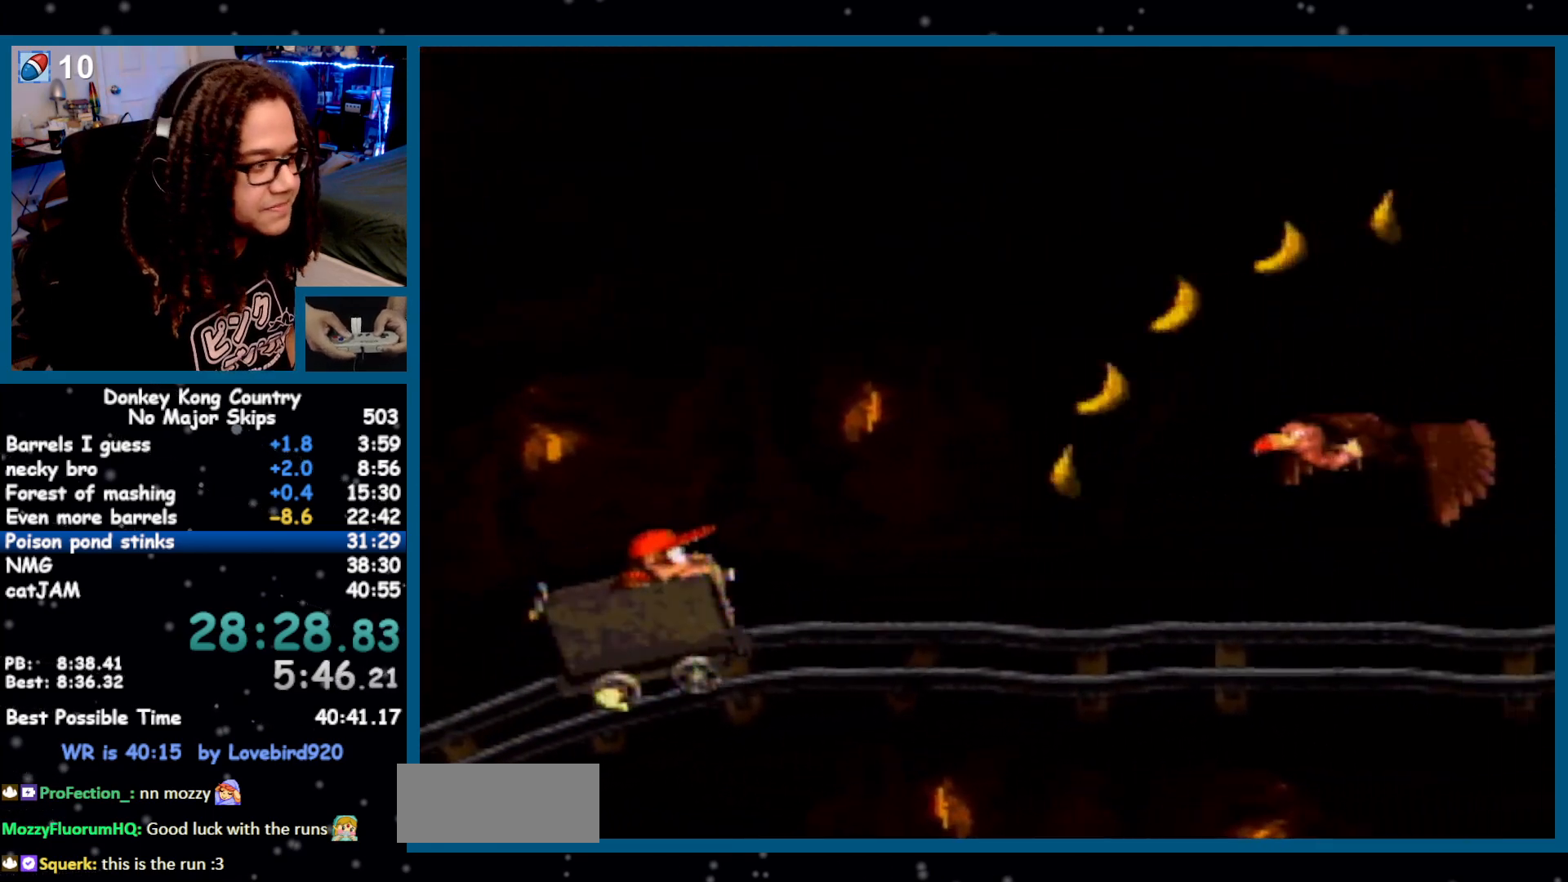
{"buttons": ["Y", "DPAD_RIGHT"], "events": []}
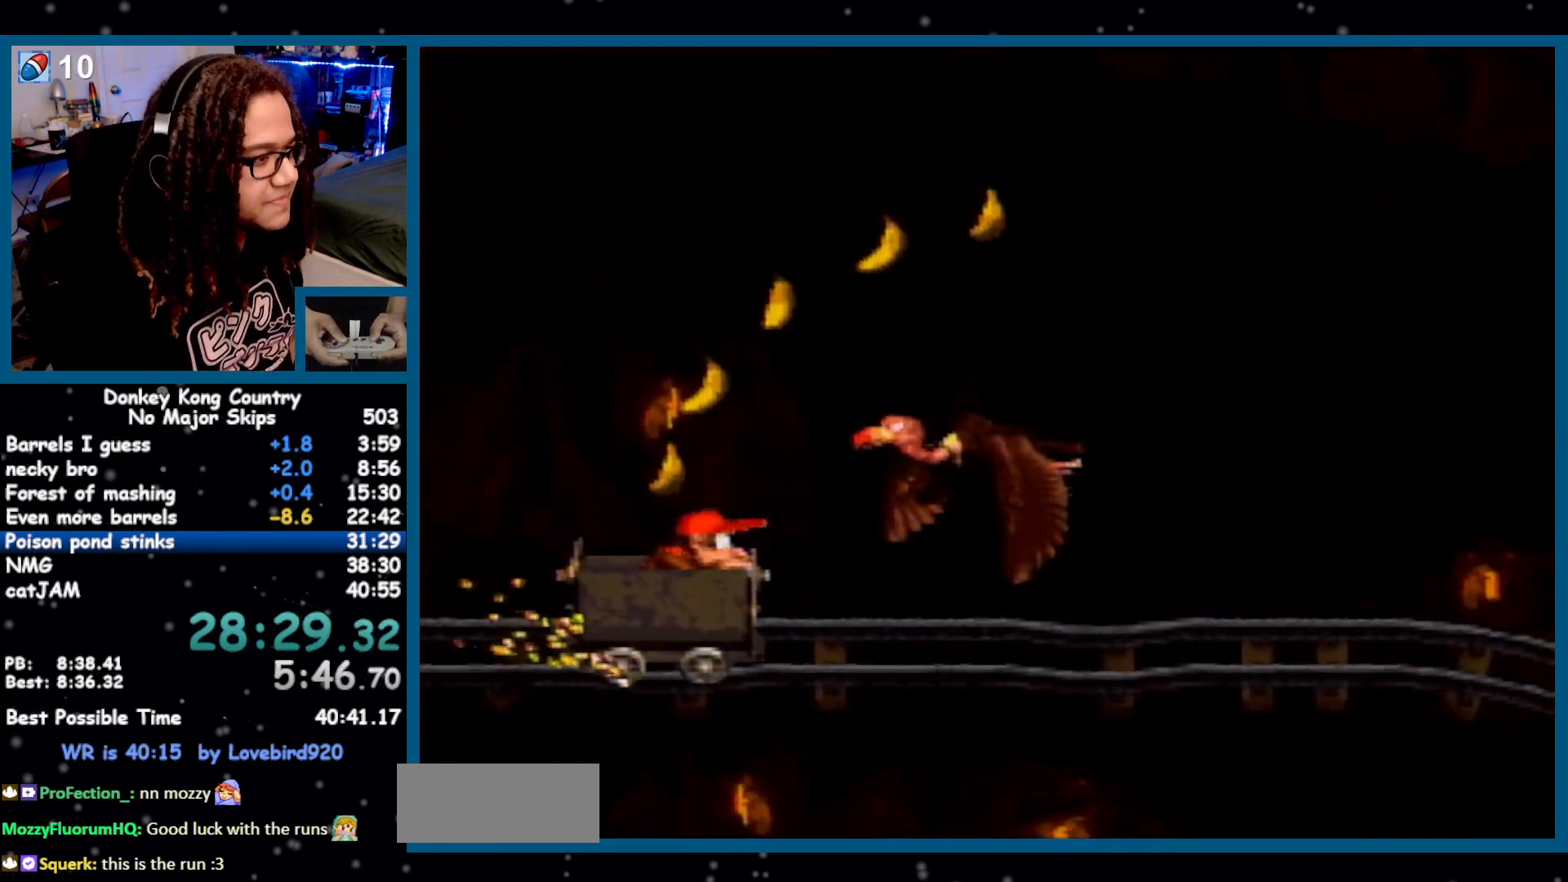
{"buttons": ["Y", "DPAD_RIGHT"], "events": []}
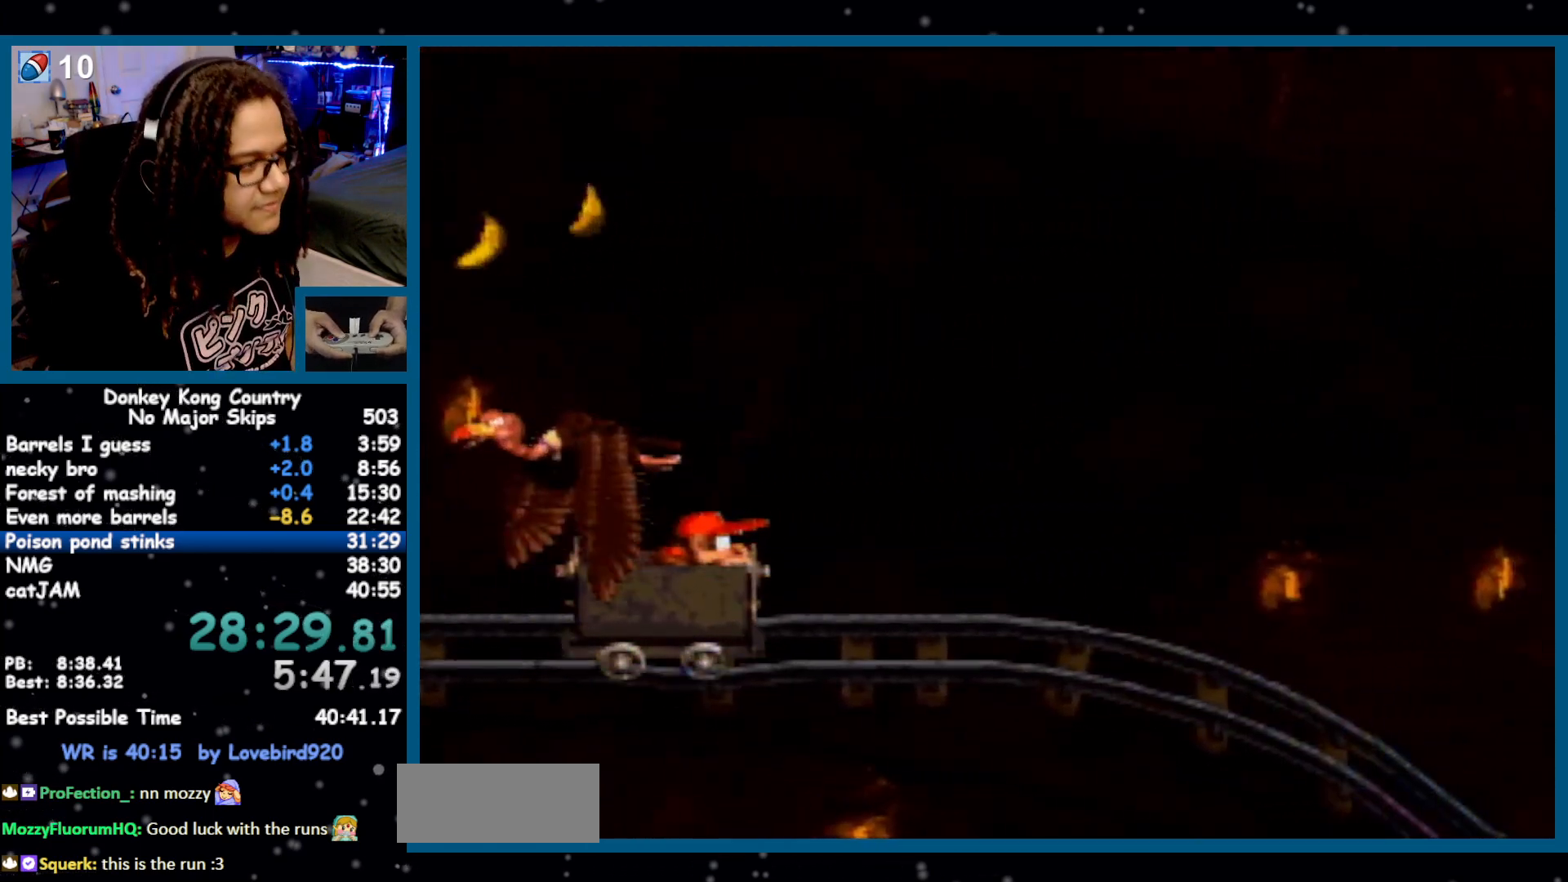
{"buttons": ["Y", "DPAD_RIGHT"], "events": []}
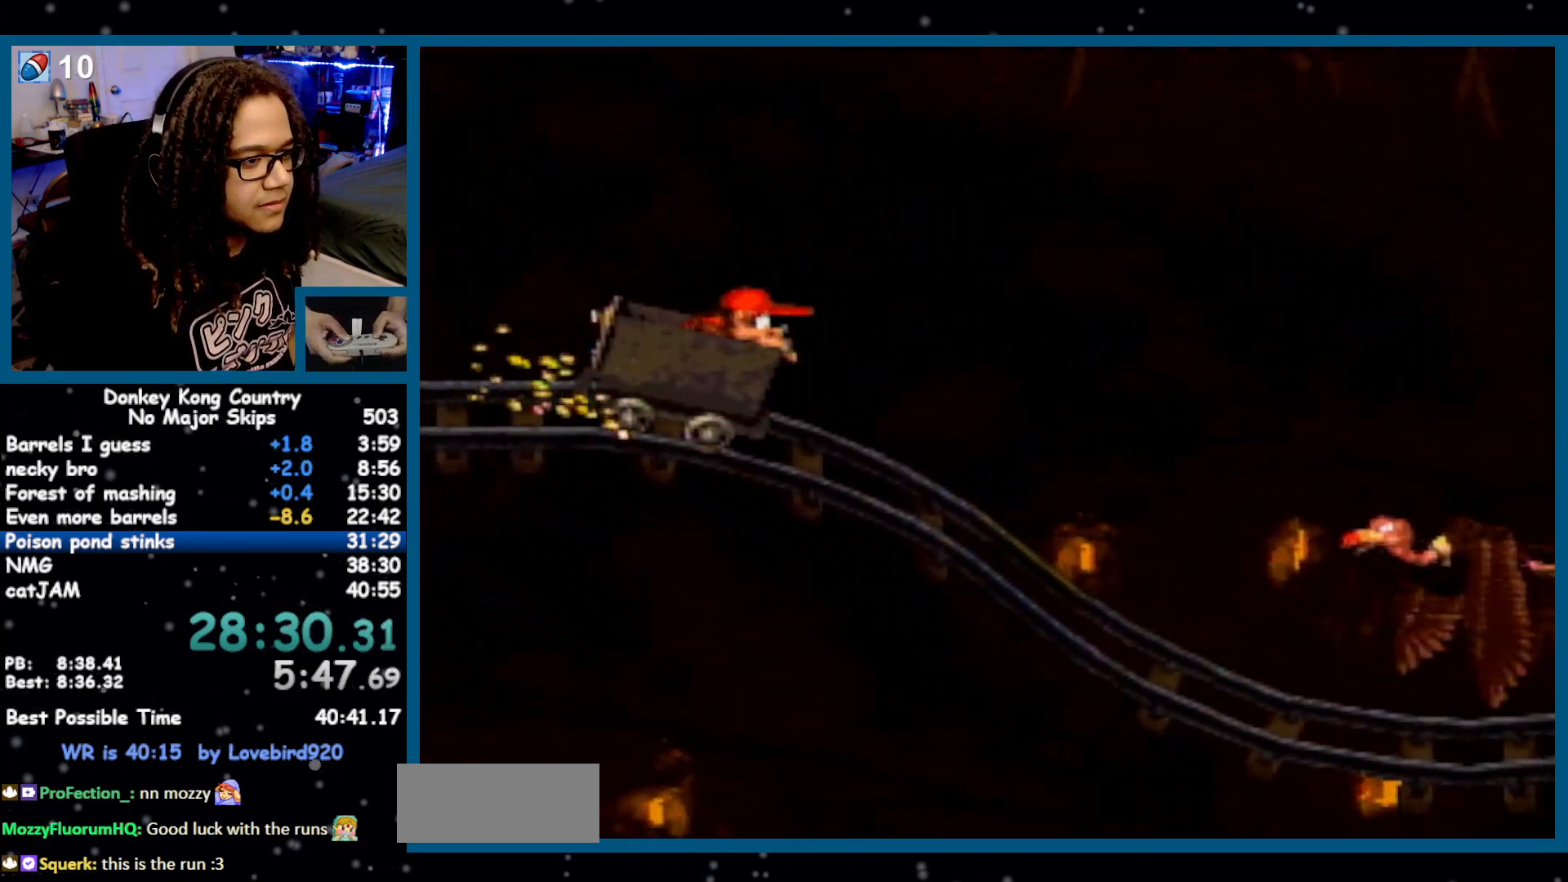
{"buttons": ["Y", "DPAD_RIGHT"], "events": []}
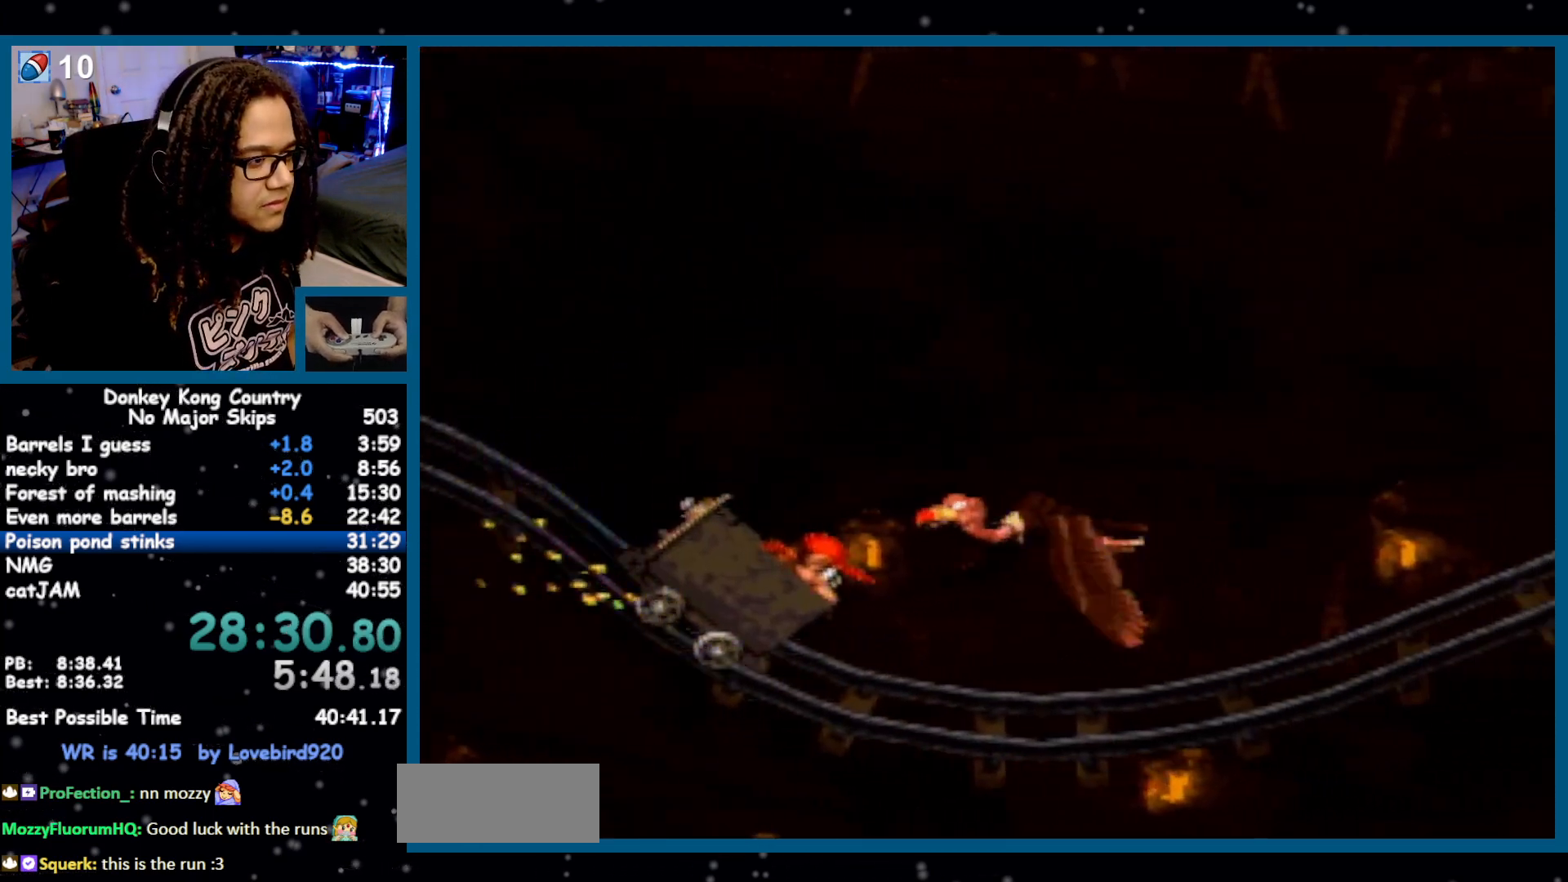
{"buttons": ["Y", "DPAD_RIGHT"], "events": []}